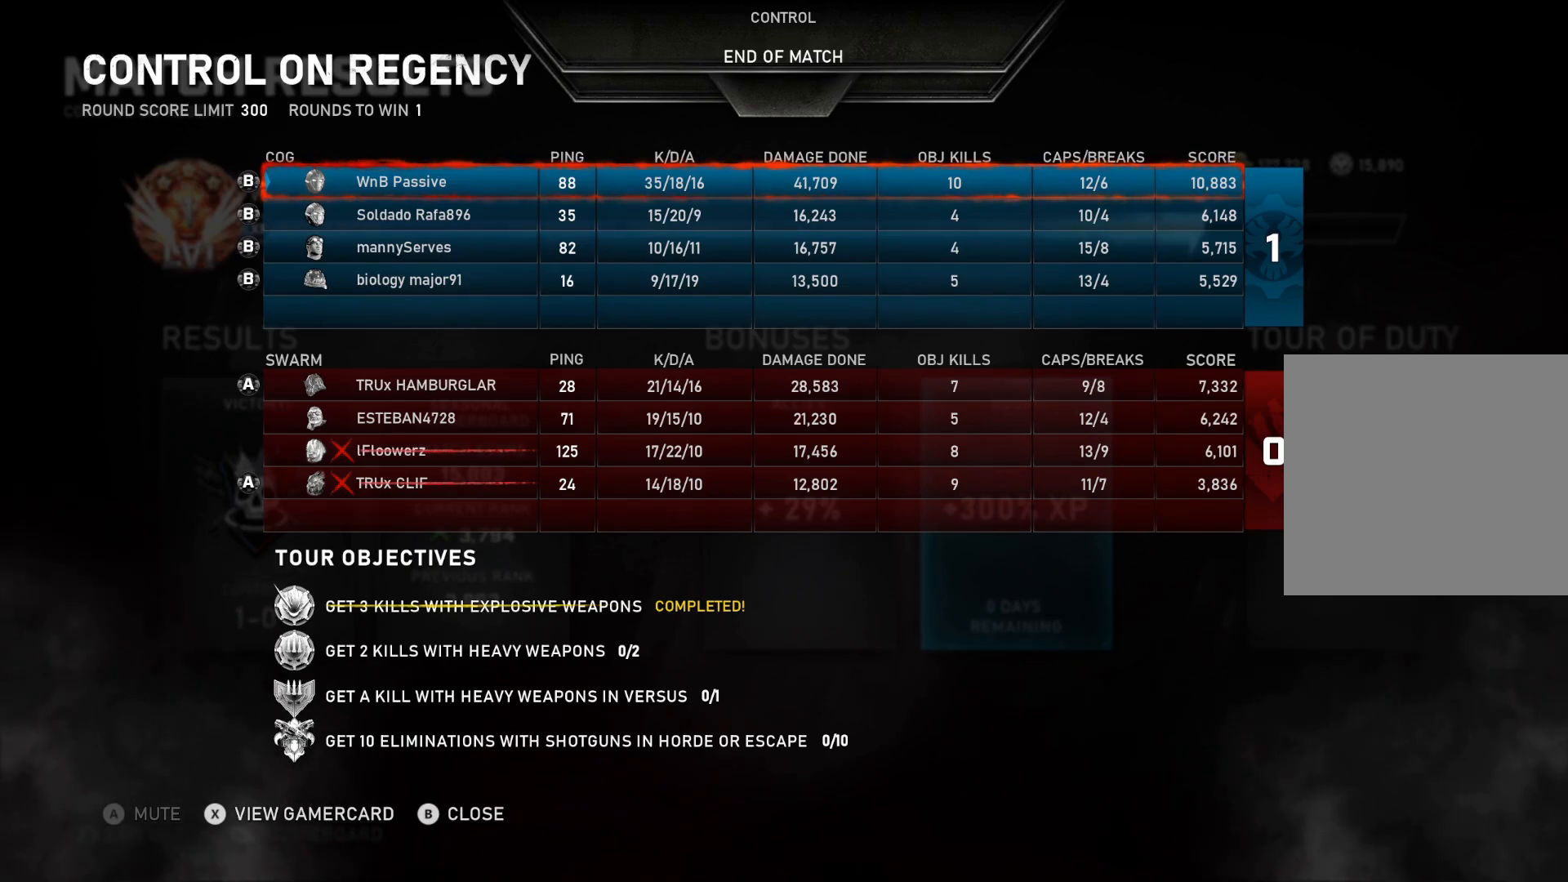
Gameplay with a controller (Xbox layout); each line is a JSON object with the inputs held at the frame after it. "events" lists button and stick changes between this image and that frame as [ms after this image, input, new state], when the widget could be followed in between.
{"buttons": ["R1"], "left_stick": "center", "right_stick": "center", "events": []}
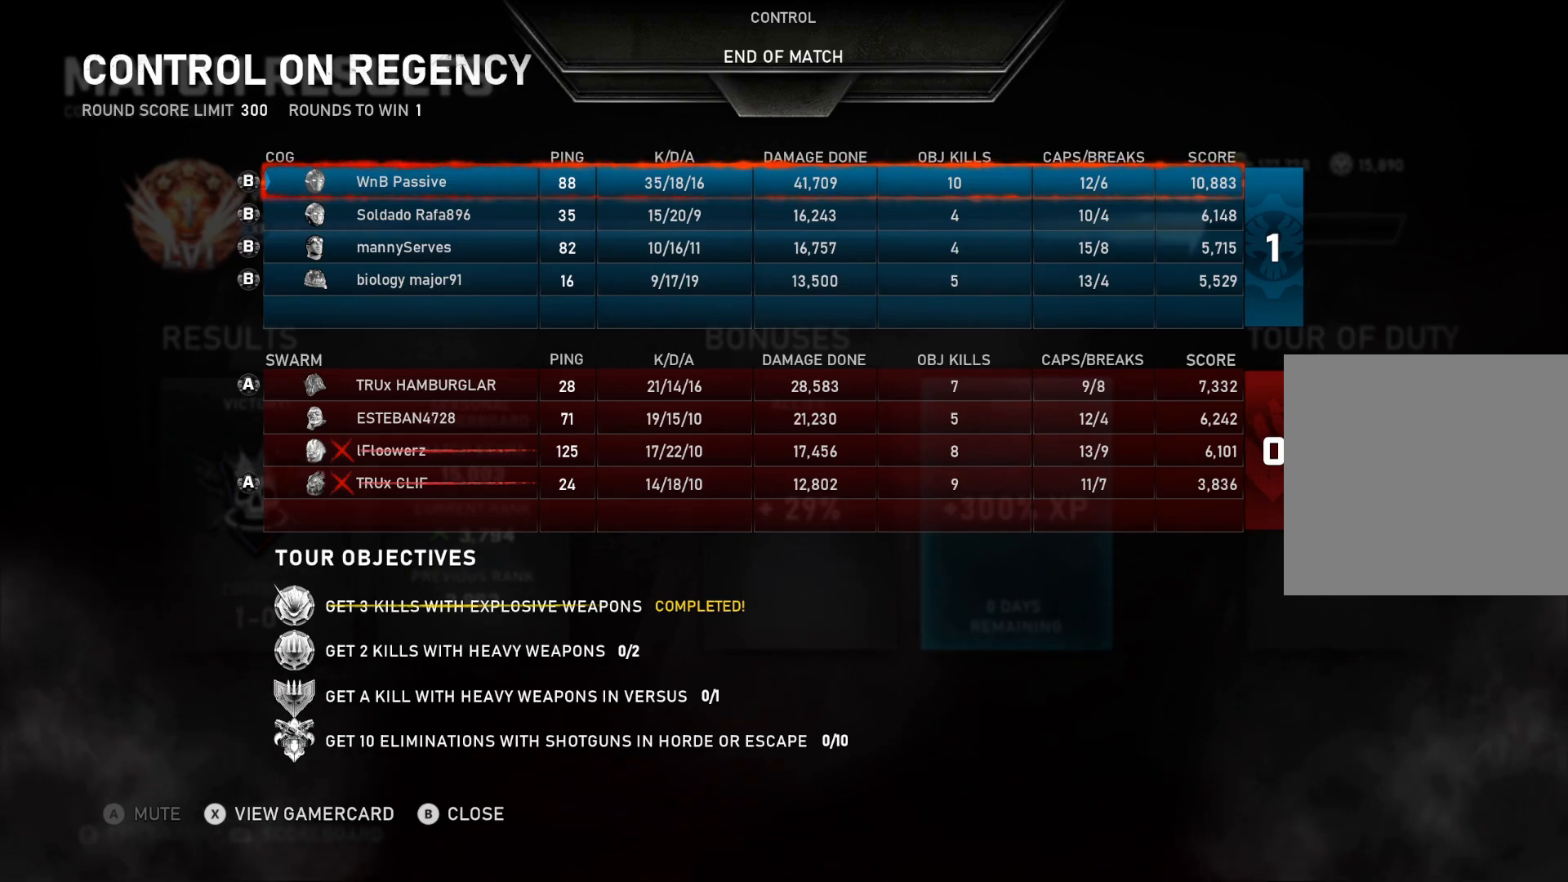
{"buttons": ["R1"], "left_stick": "center", "right_stick": "center", "events": []}
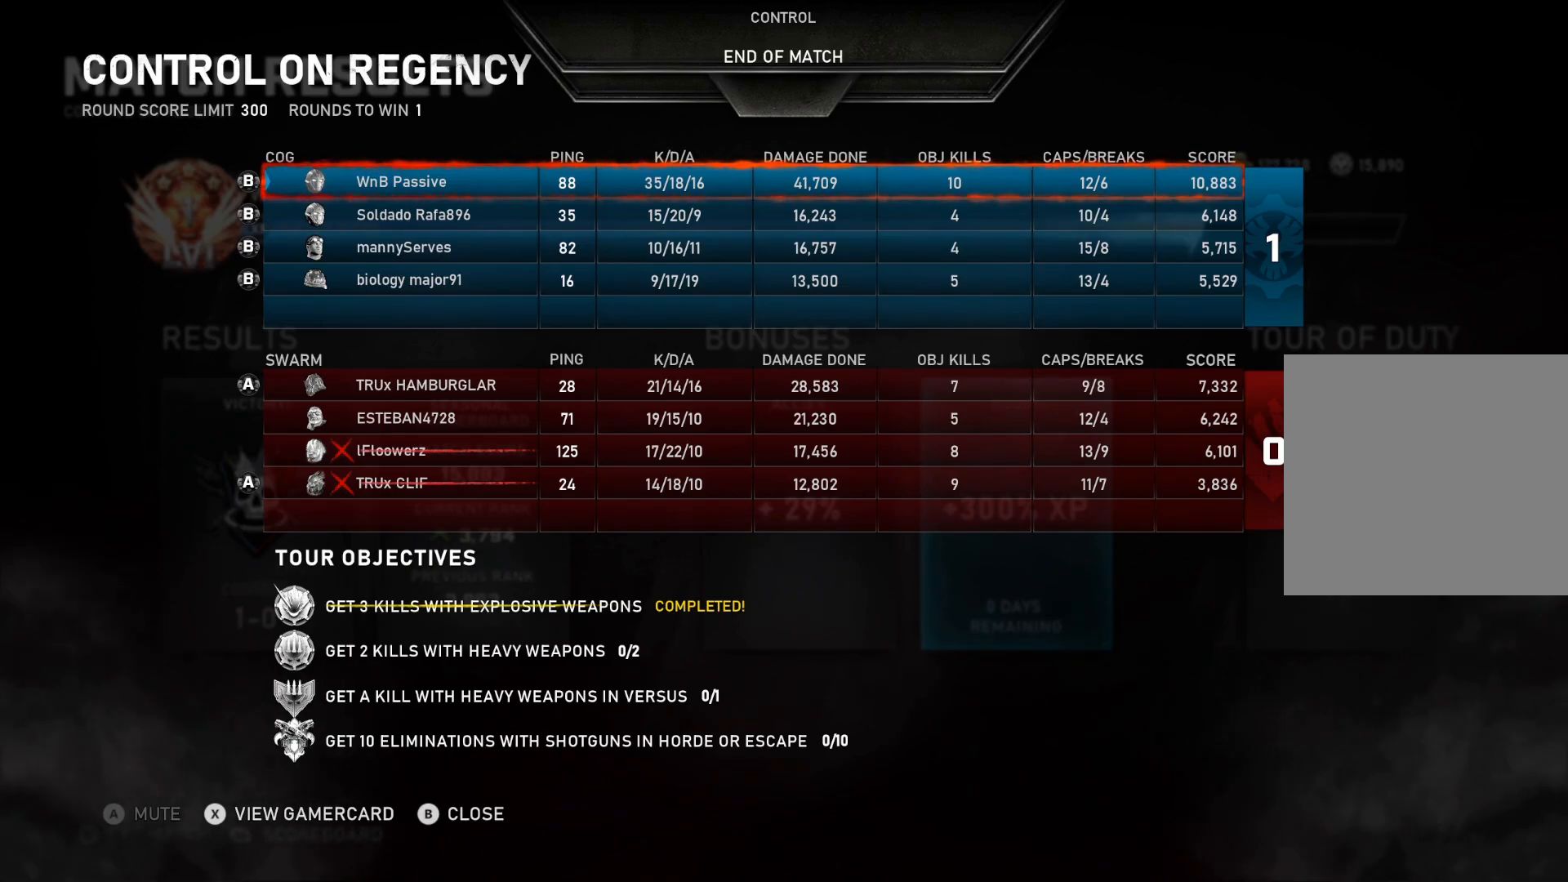
{"buttons": ["R1"], "left_stick": "center", "right_stick": "center", "events": []}
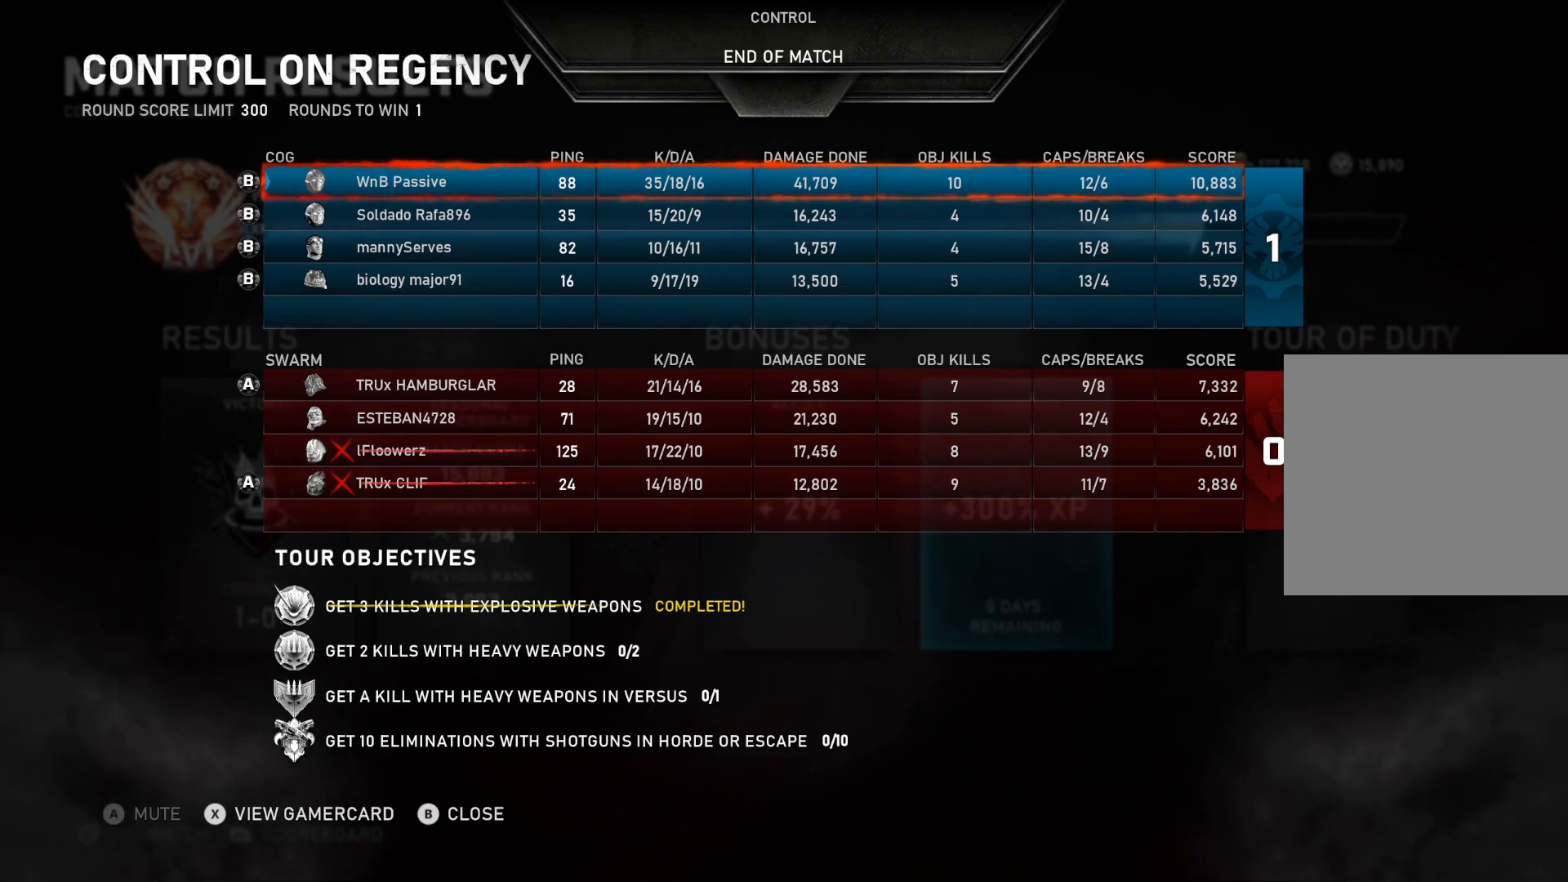
{"buttons": ["R1"], "left_stick": "center", "right_stick": "center", "events": []}
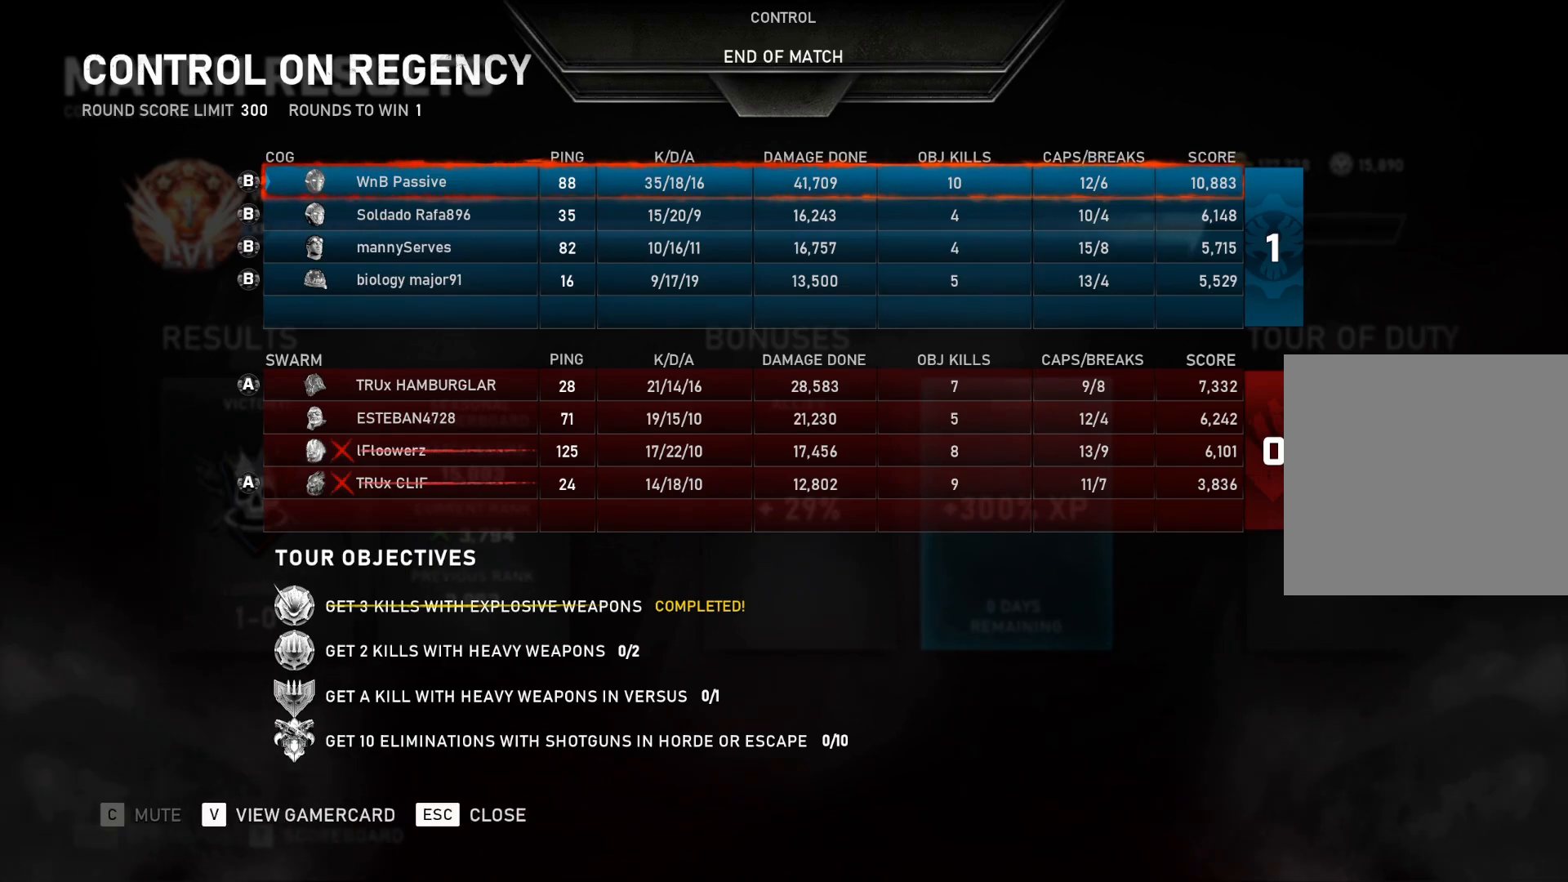
{"buttons": ["R1"], "left_stick": "center", "right_stick": "center", "events": []}
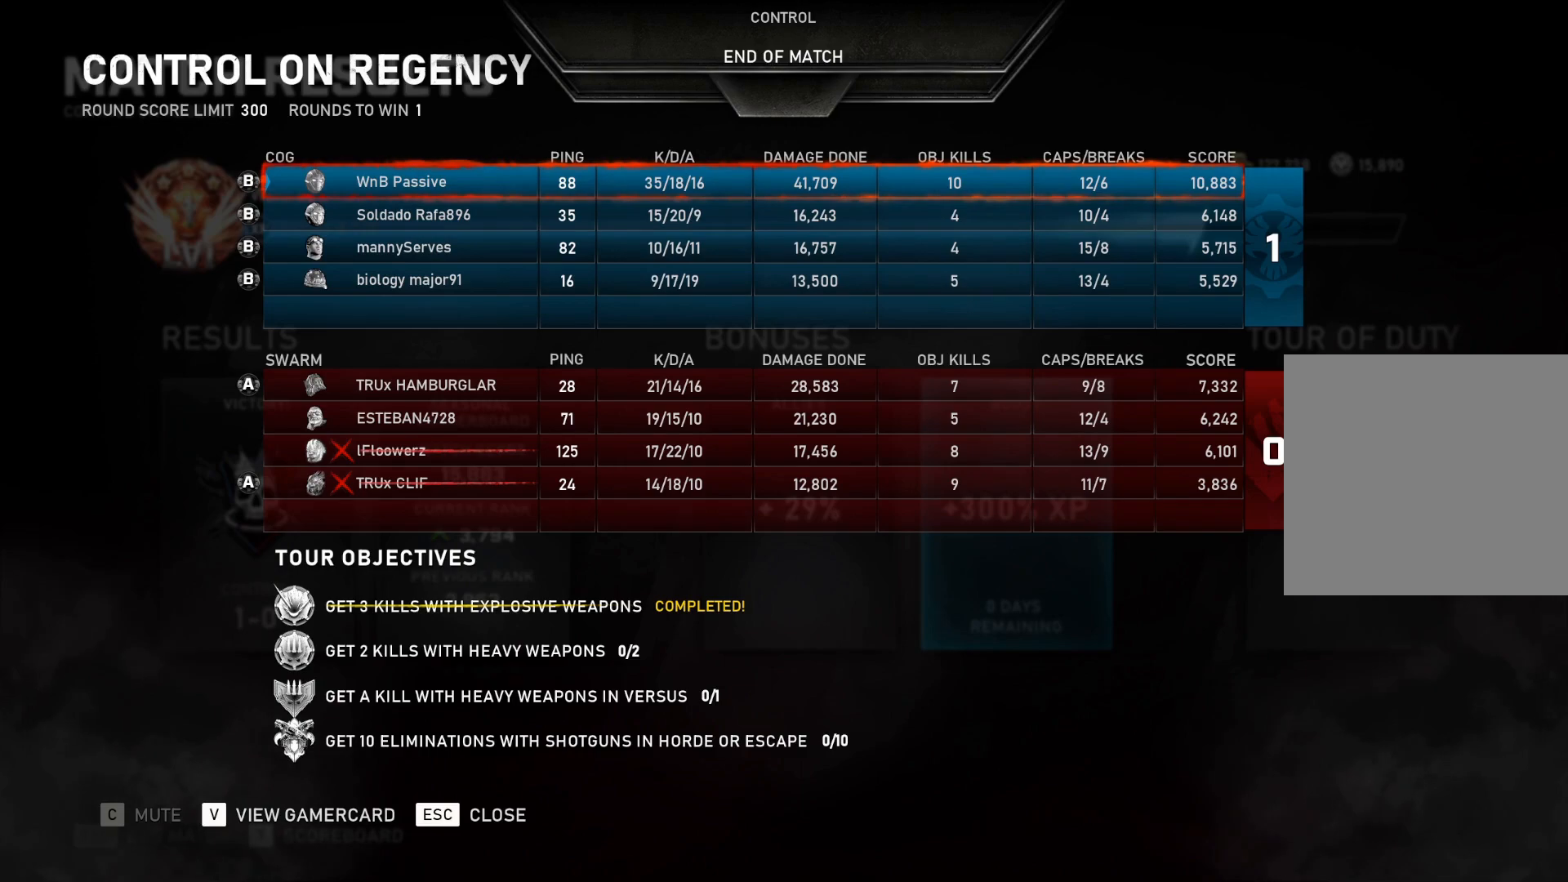
{"buttons": ["R1"], "left_stick": "center", "right_stick": "center", "events": []}
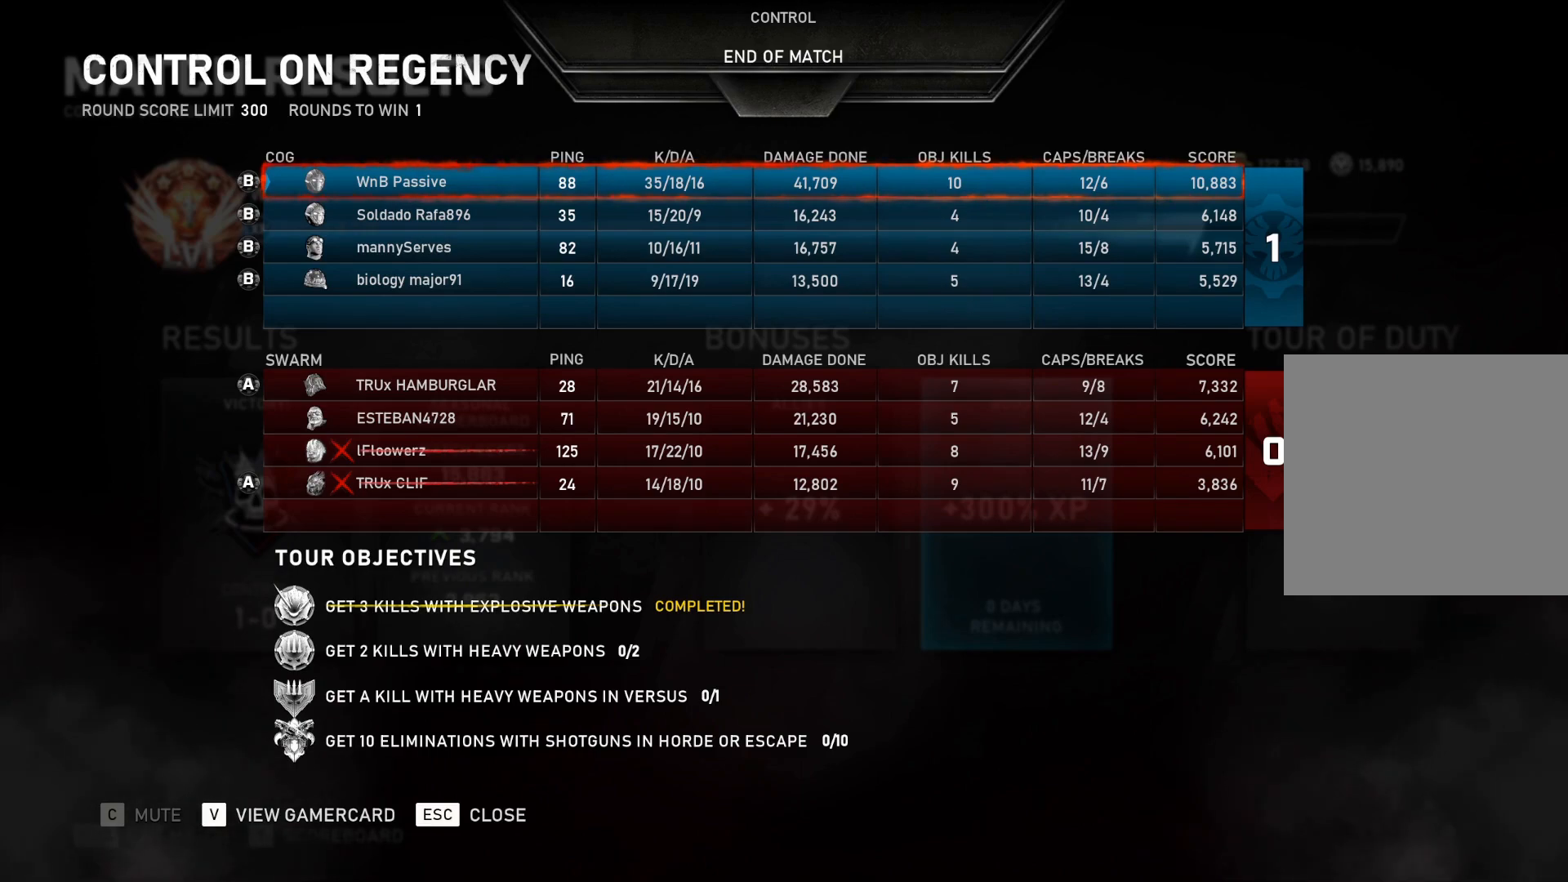
{"buttons": ["A", "L1"], "left_stick": "up", "right_stick": "center", "events": [[400, "A", "down"], [400, "R1", "up"], [400, "left_stick", "up"], [500, "L1", "down"]]}
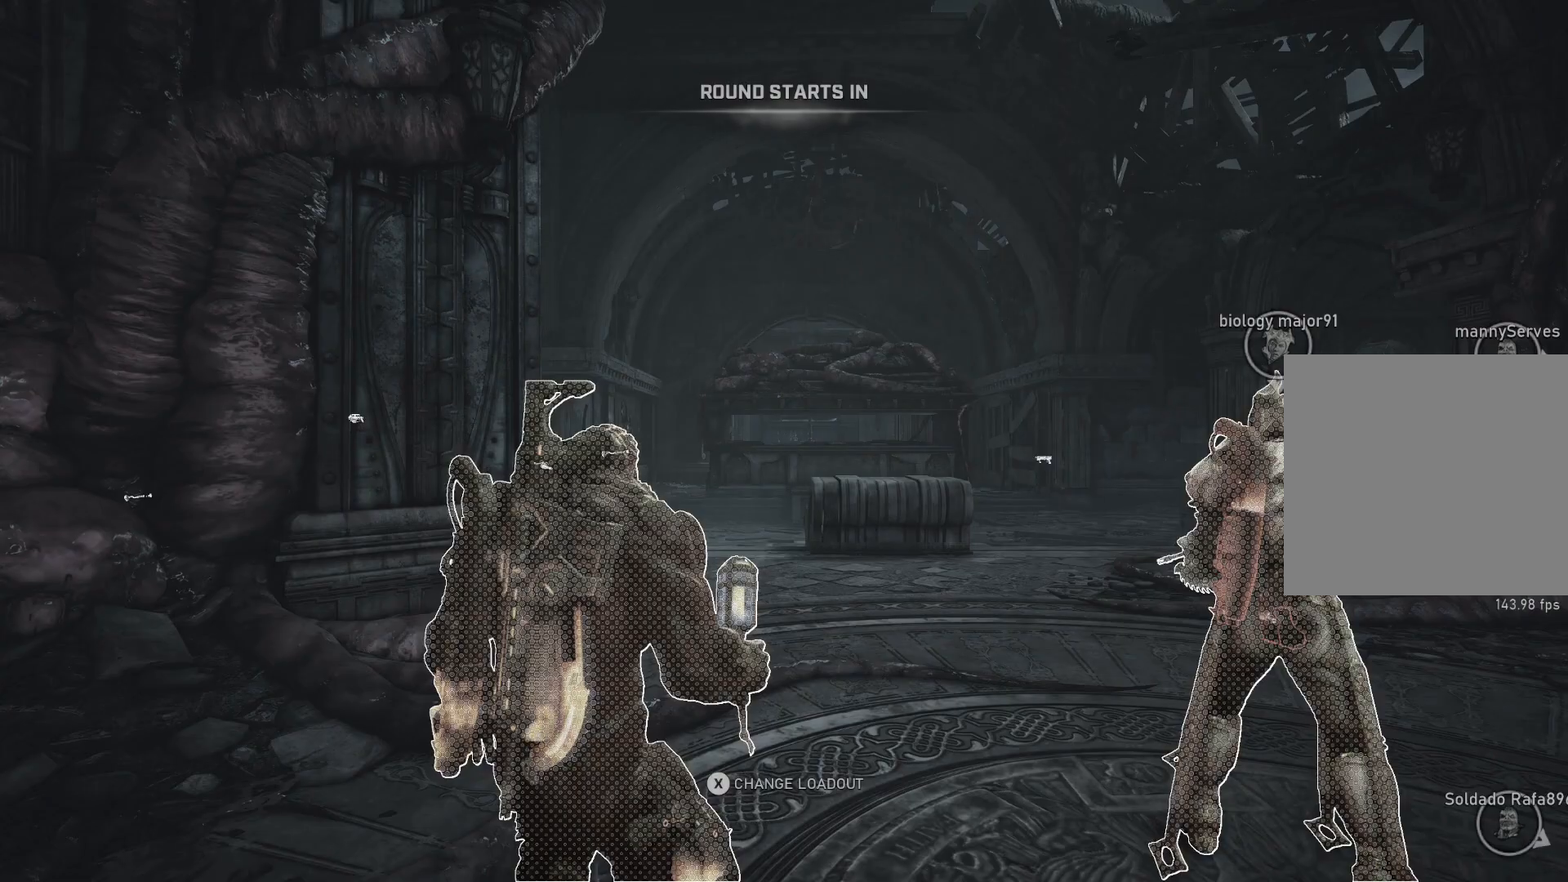
{"buttons": ["A", "L1"], "left_stick": "up", "right_stick": "center", "events": [[100, "L1", "up"], [167, "L1", "down"], [250, "L1", "up"], [317, "L1", "down"], [383, "L1", "up"], [467, "L1", "down"]]}
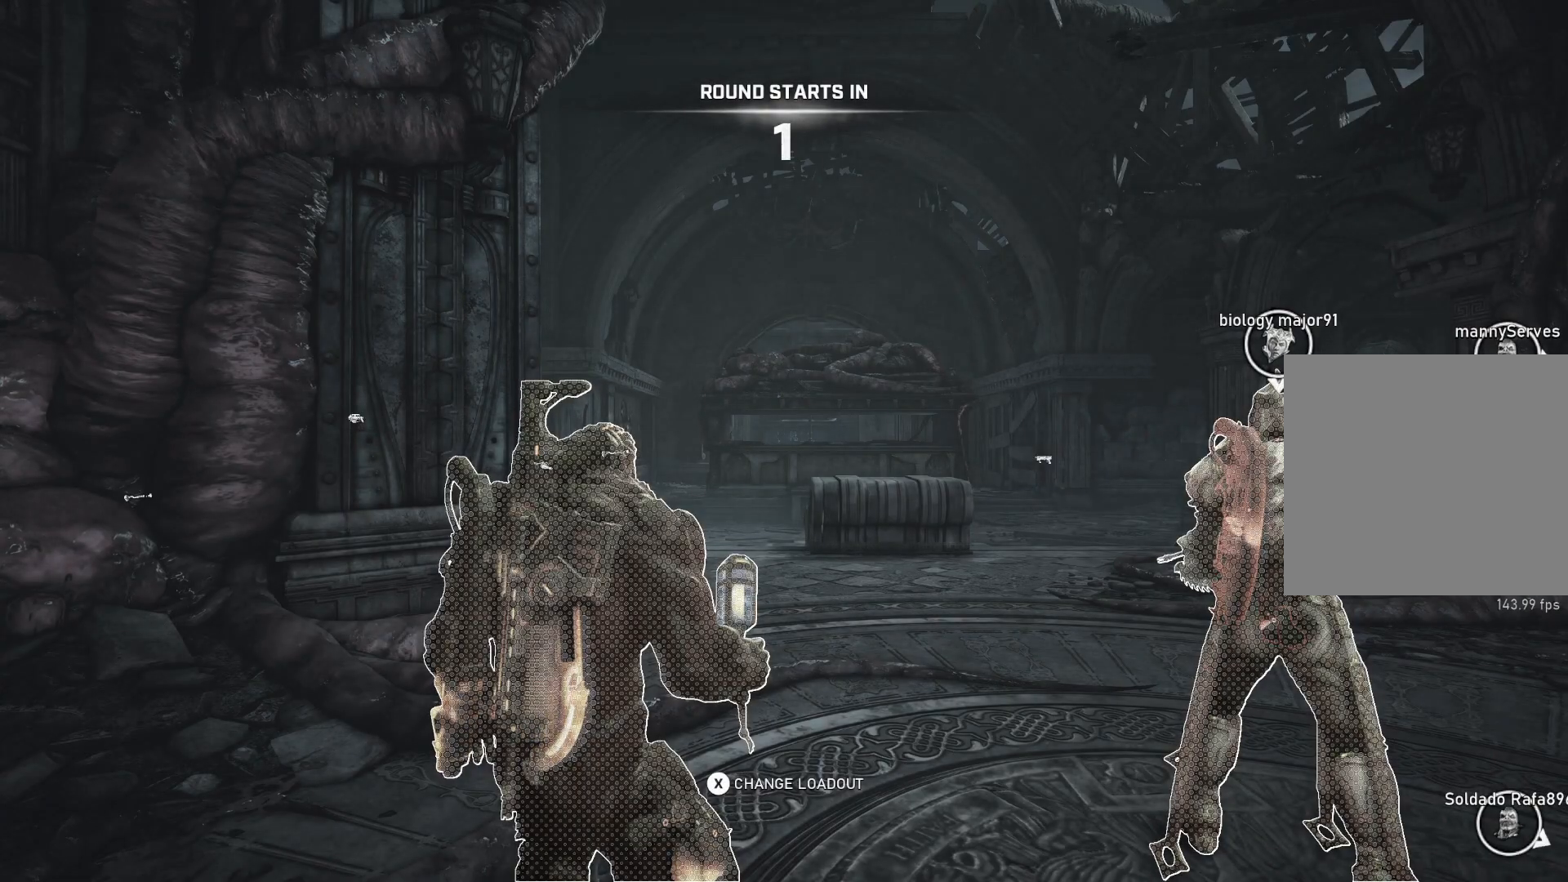
{"buttons": ["A", "L1"], "left_stick": "up", "right_stick": "center", "events": [[183, "L1", "up"], [400, "L1", "down"], [417, "L1", "up"], [483, "L1", "down"]]}
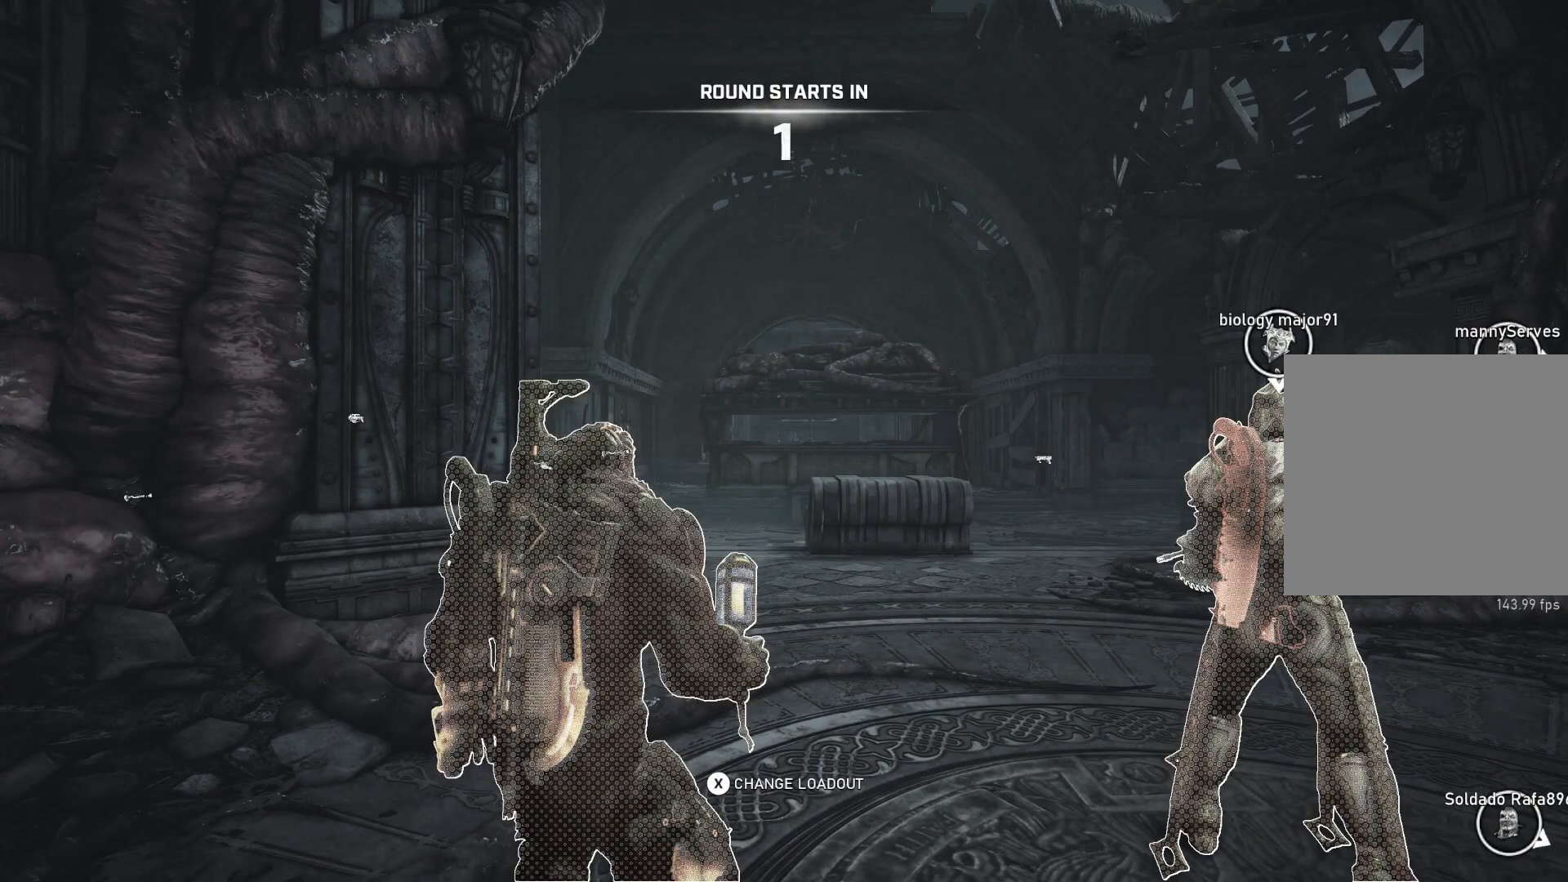
{"buttons": ["L1"], "left_stick": "up", "right_stick": "right", "events": [[67, "L1", "up"], [183, "L1", "down"], [283, "L1", "up"], [333, "L1", "down"], [350, "A", "up"], [350, "L1", "up"], [450, "L1", "down"], [483, "right_stick", "right"]]}
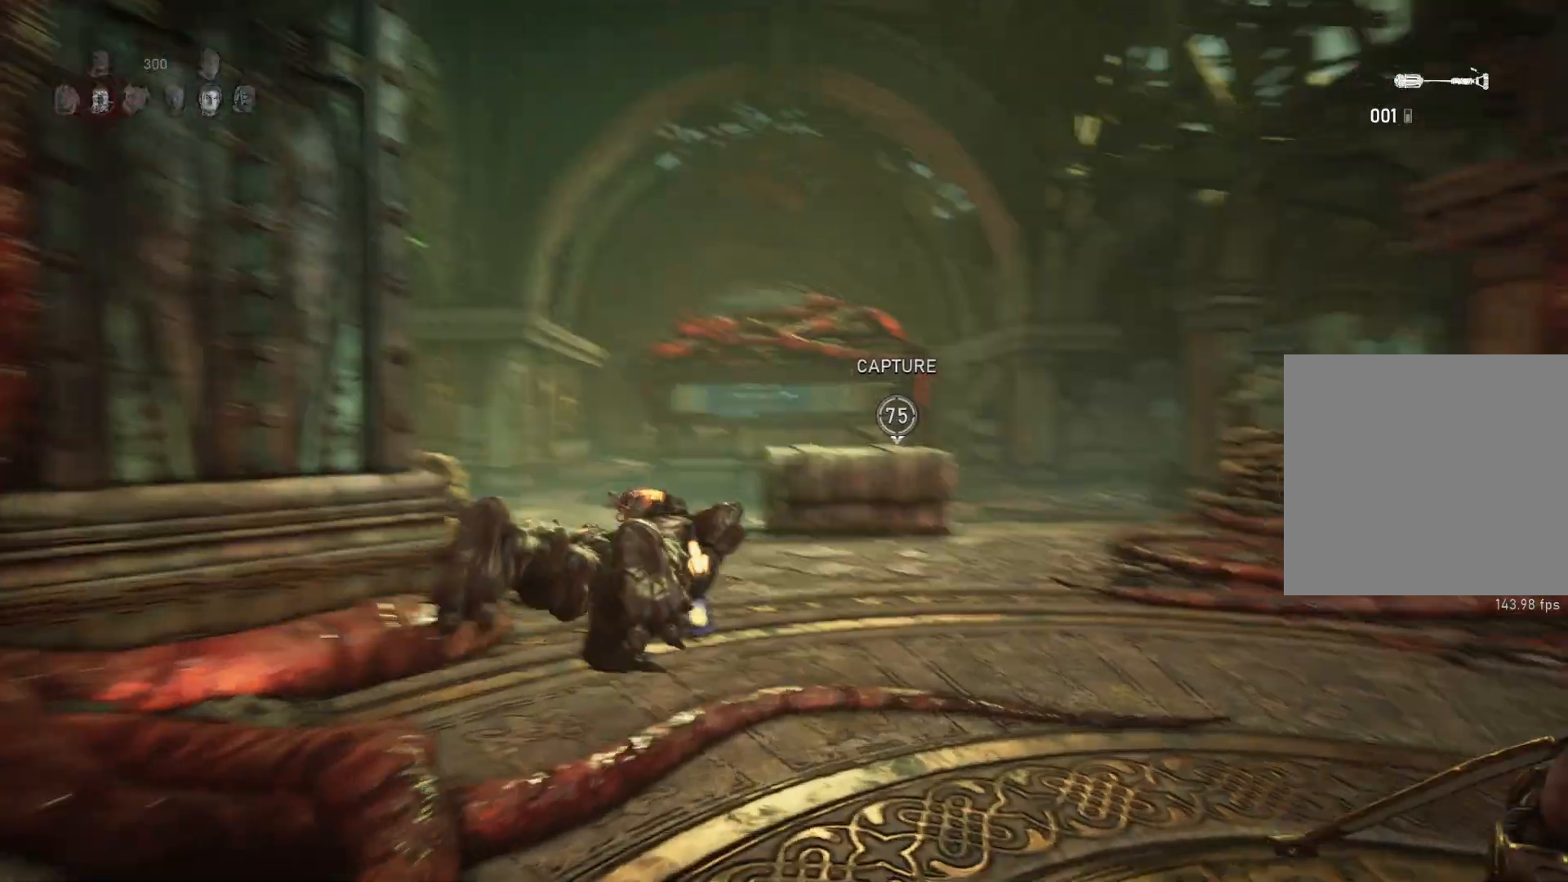
{"buttons": ["A", "L1"], "left_stick": "up", "right_stick": "center", "events": [[83, "A", "down"], [117, "right_stick", "center"]]}
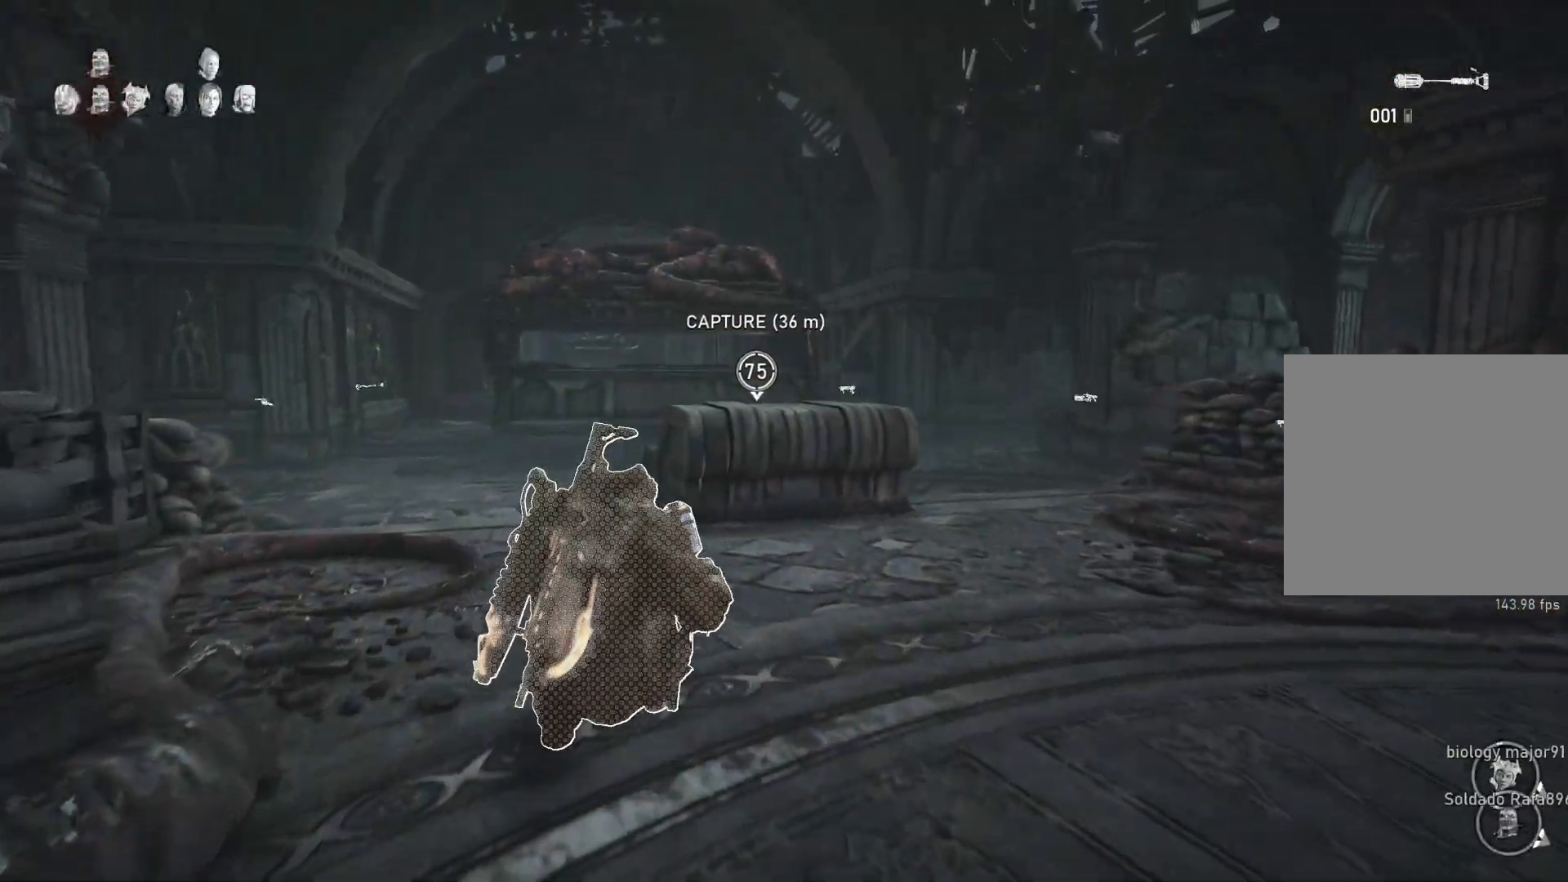
{"buttons": ["A", "L1"], "left_stick": "up-right", "right_stick": "center", "events": [[350, "left_stick", "up-right"]]}
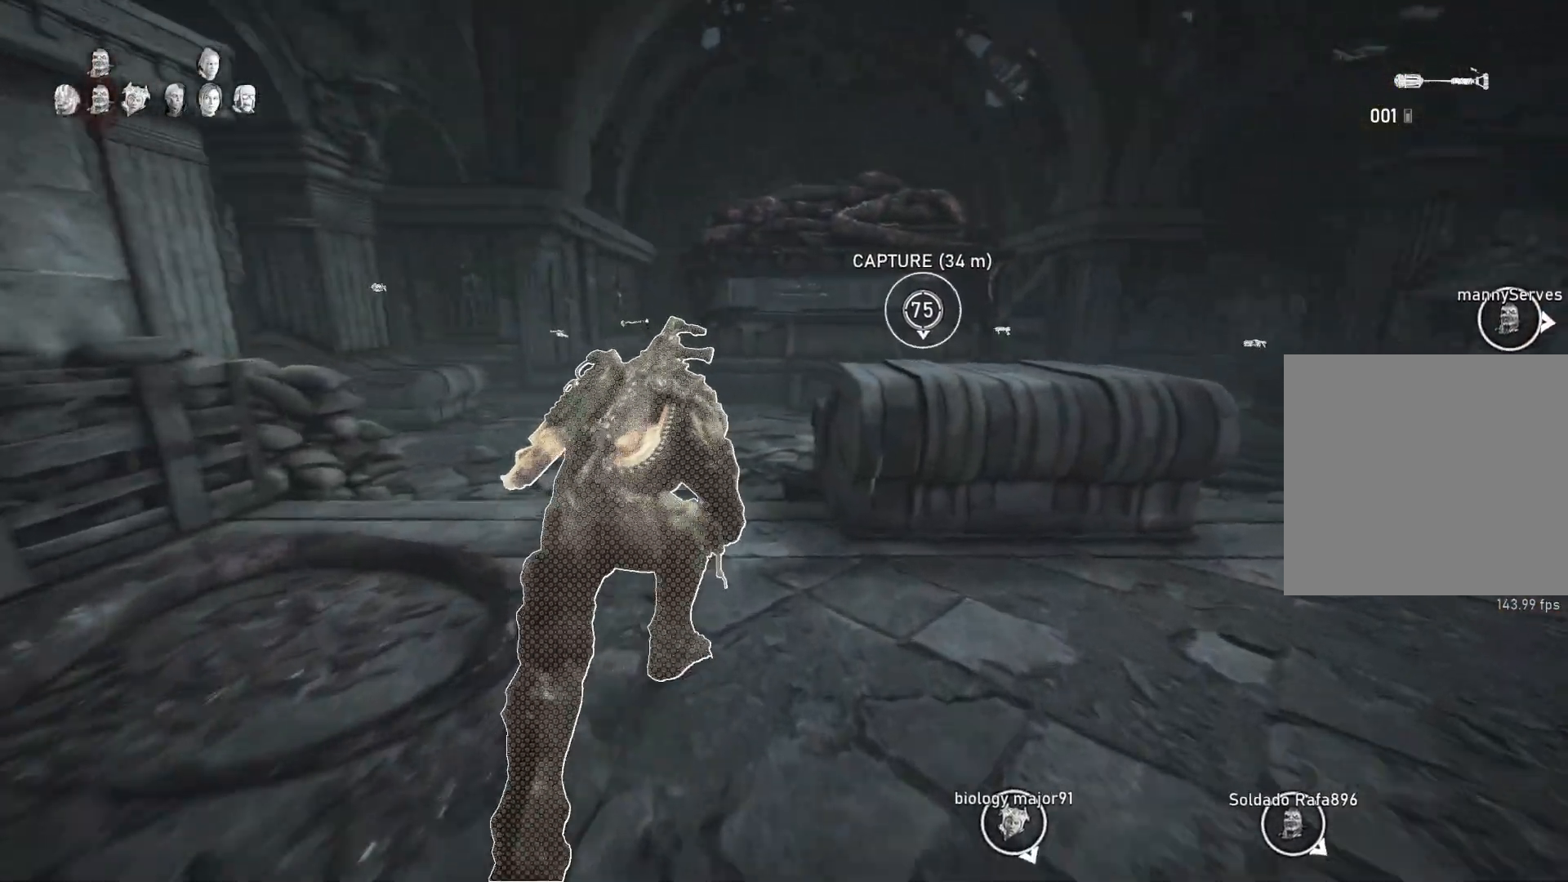
{"buttons": ["A", "L1"], "left_stick": "left", "right_stick": "center", "events": [[17, "left_stick", "center"], [133, "left_stick", "right"], [300, "left_stick", "center"], [350, "left_stick", "left"]]}
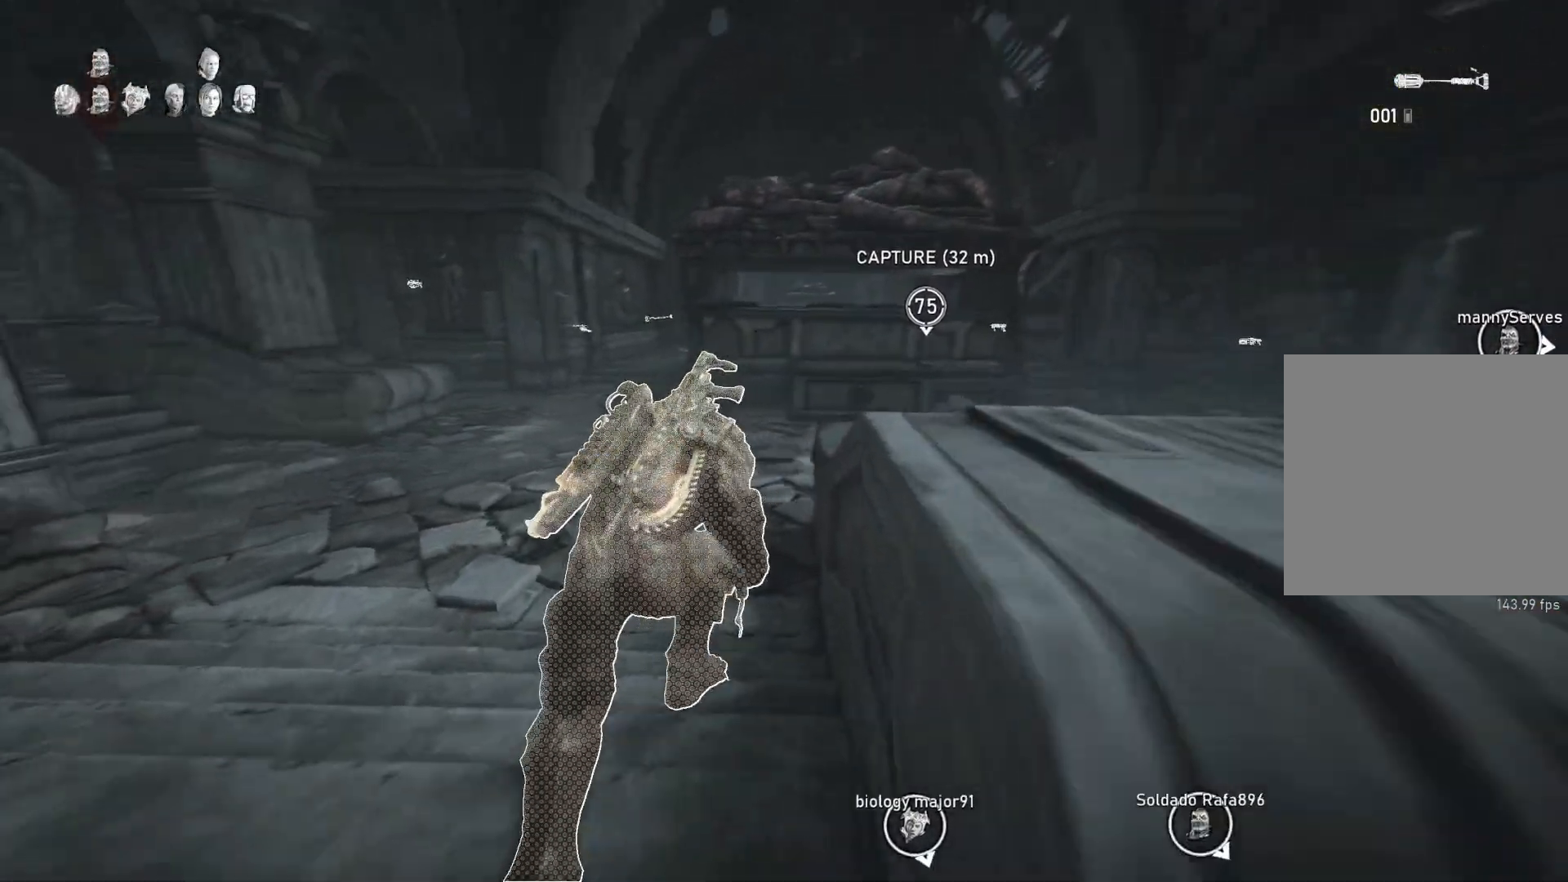
{"buttons": ["A", "L1"], "left_stick": "right", "right_stick": "center", "events": [[67, "left_stick", "up-left"], [267, "left_stick", "center"], [350, "left_stick", "right"]]}
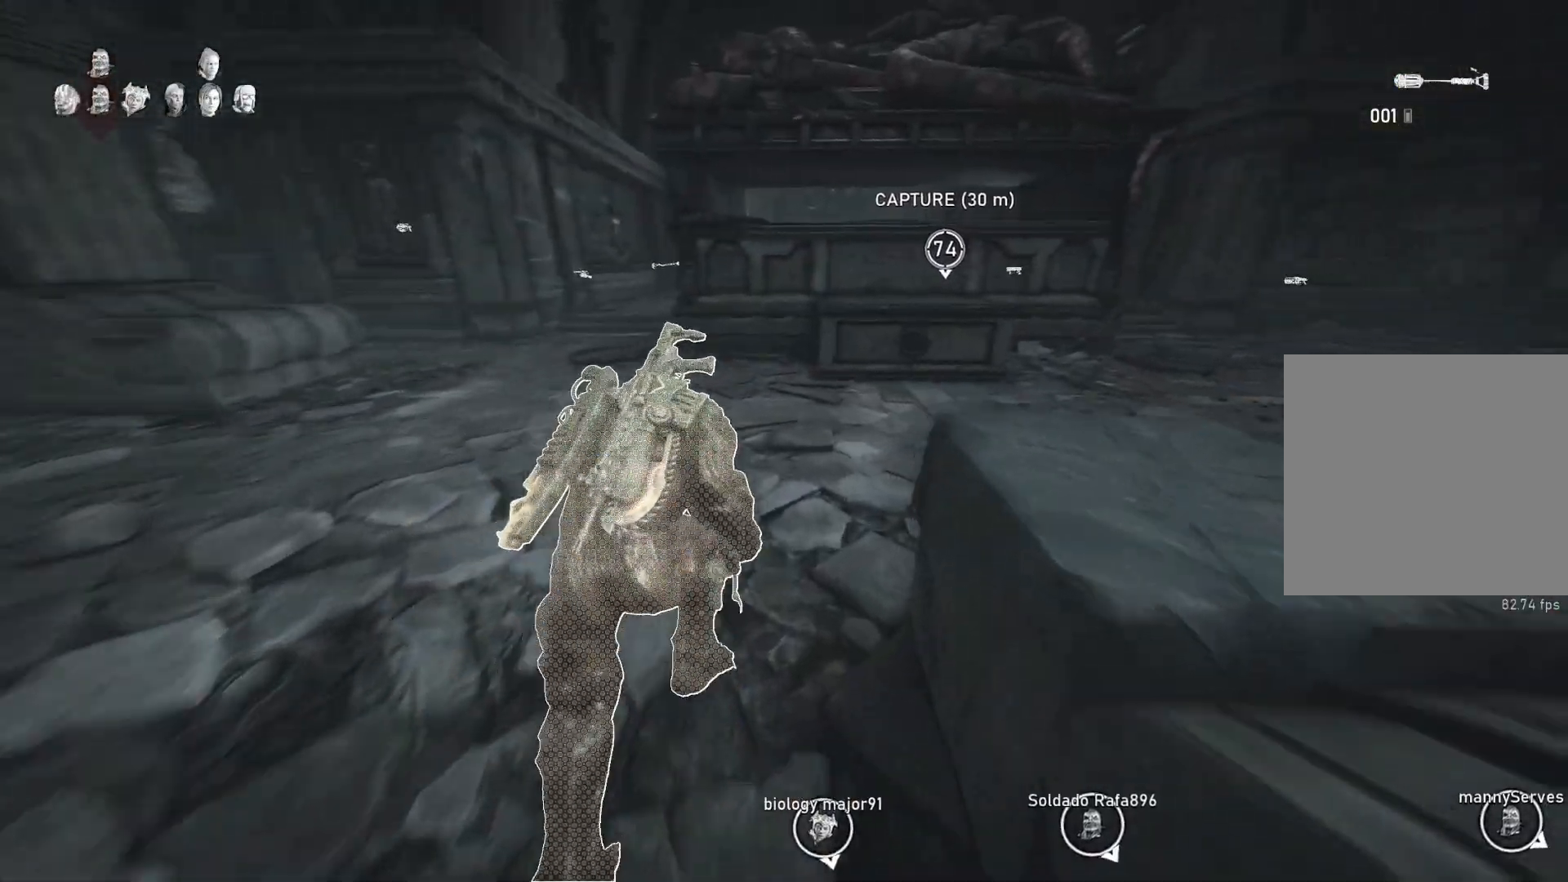
{"buttons": ["L1"], "left_stick": "right", "right_stick": "down", "events": [[433, "A", "up"], [467, "right_stick", "down"]]}
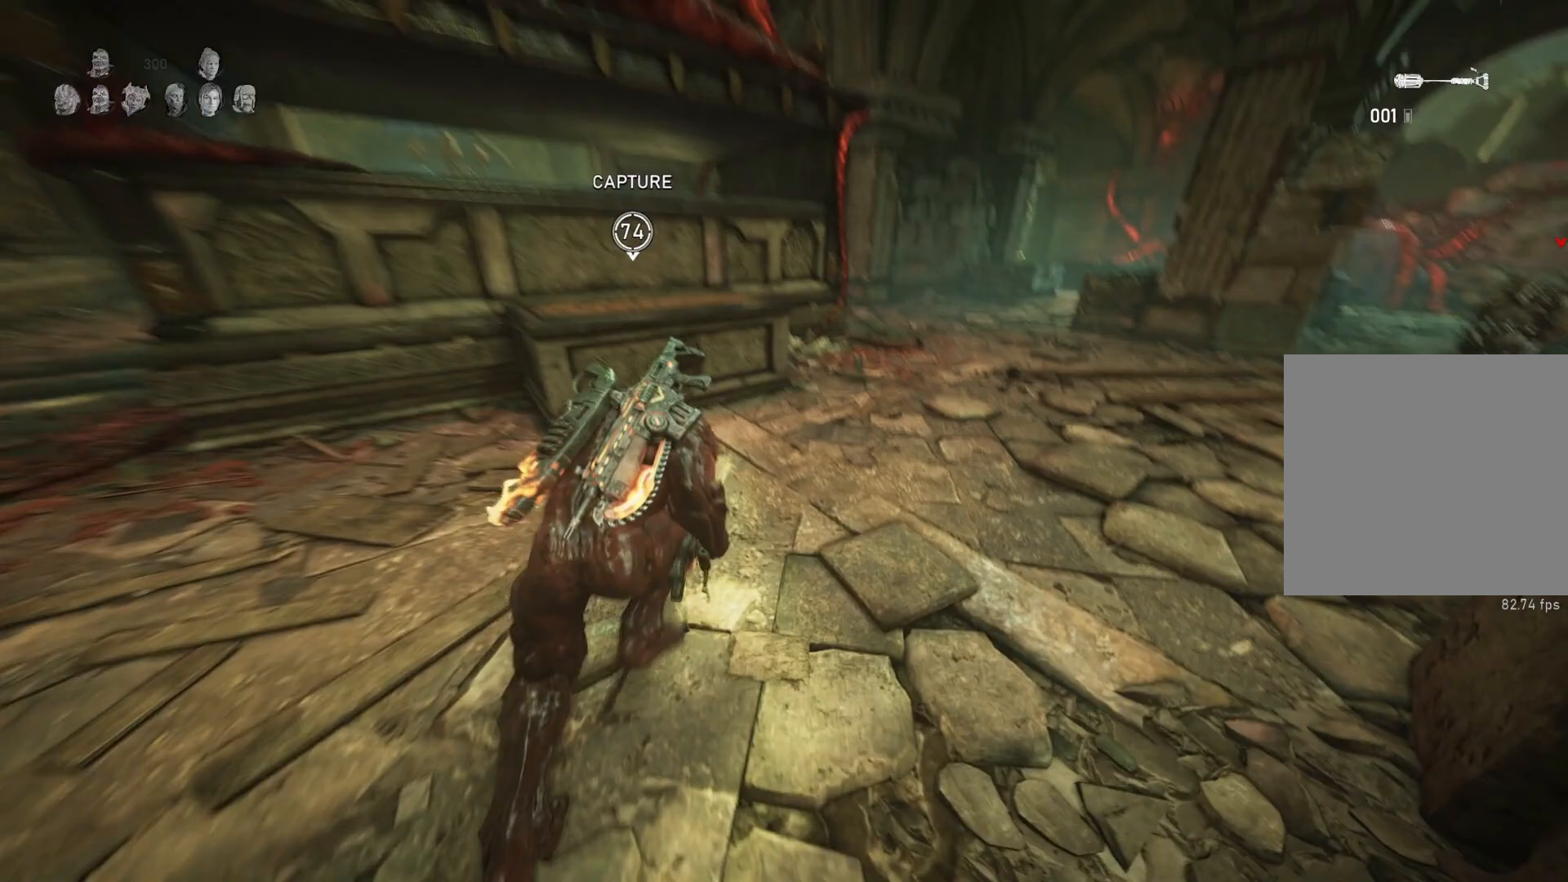
{"buttons": ["A", "L1"], "left_stick": "center", "right_stick": "center", "events": [[100, "A", "down"], [100, "right_stick", "center"], [483, "left_stick", "center"]]}
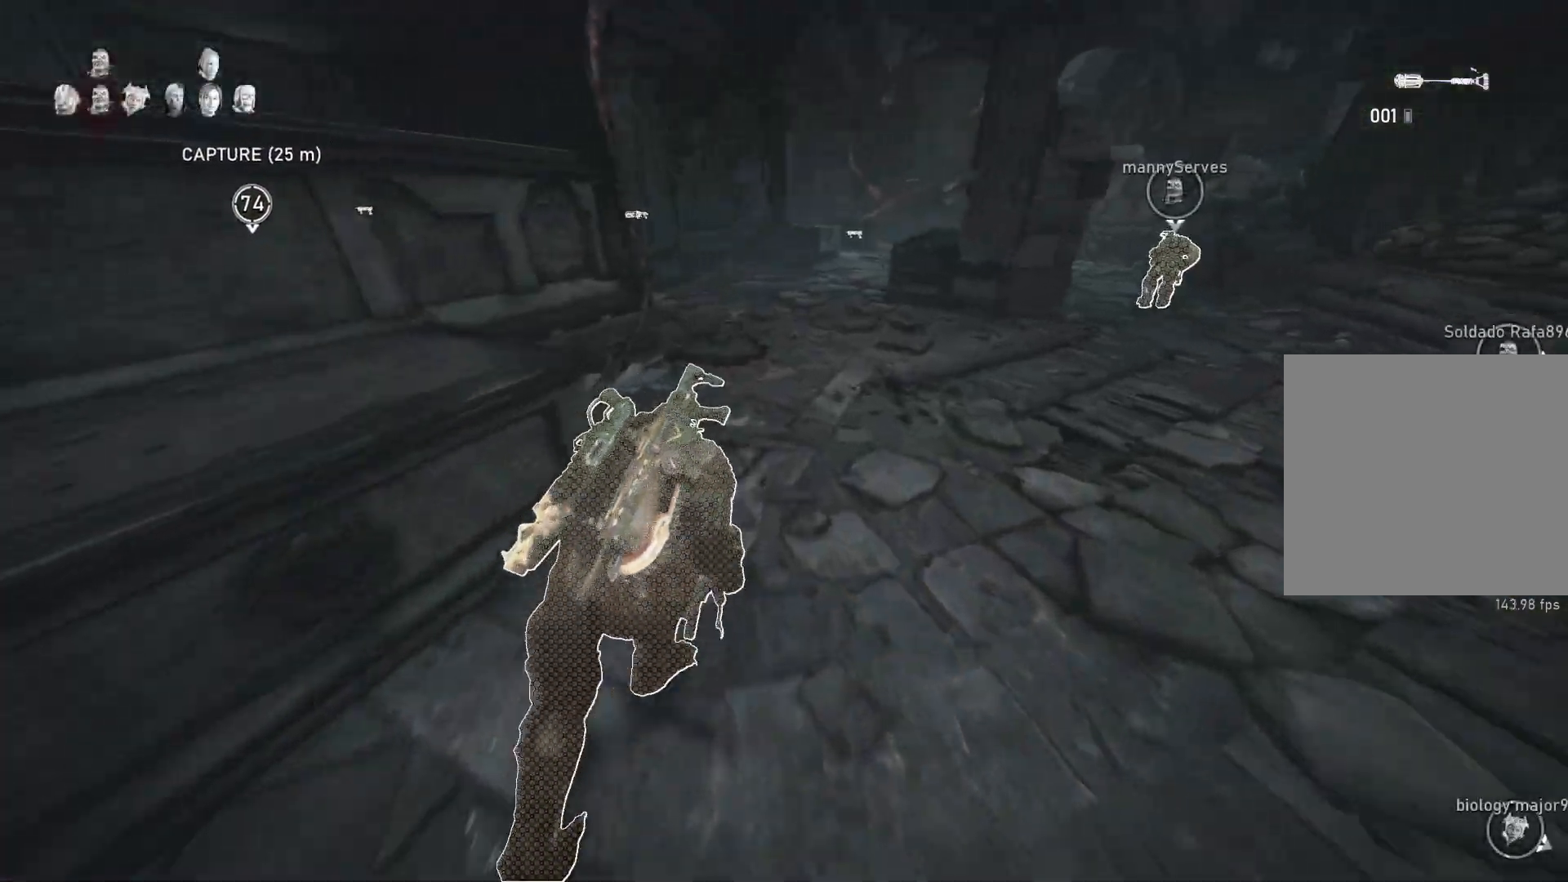
{"buttons": ["A", "L1"], "left_stick": "center", "right_stick": "center", "events": [[233, "left_stick", "right"], [350, "left_stick", "center"]]}
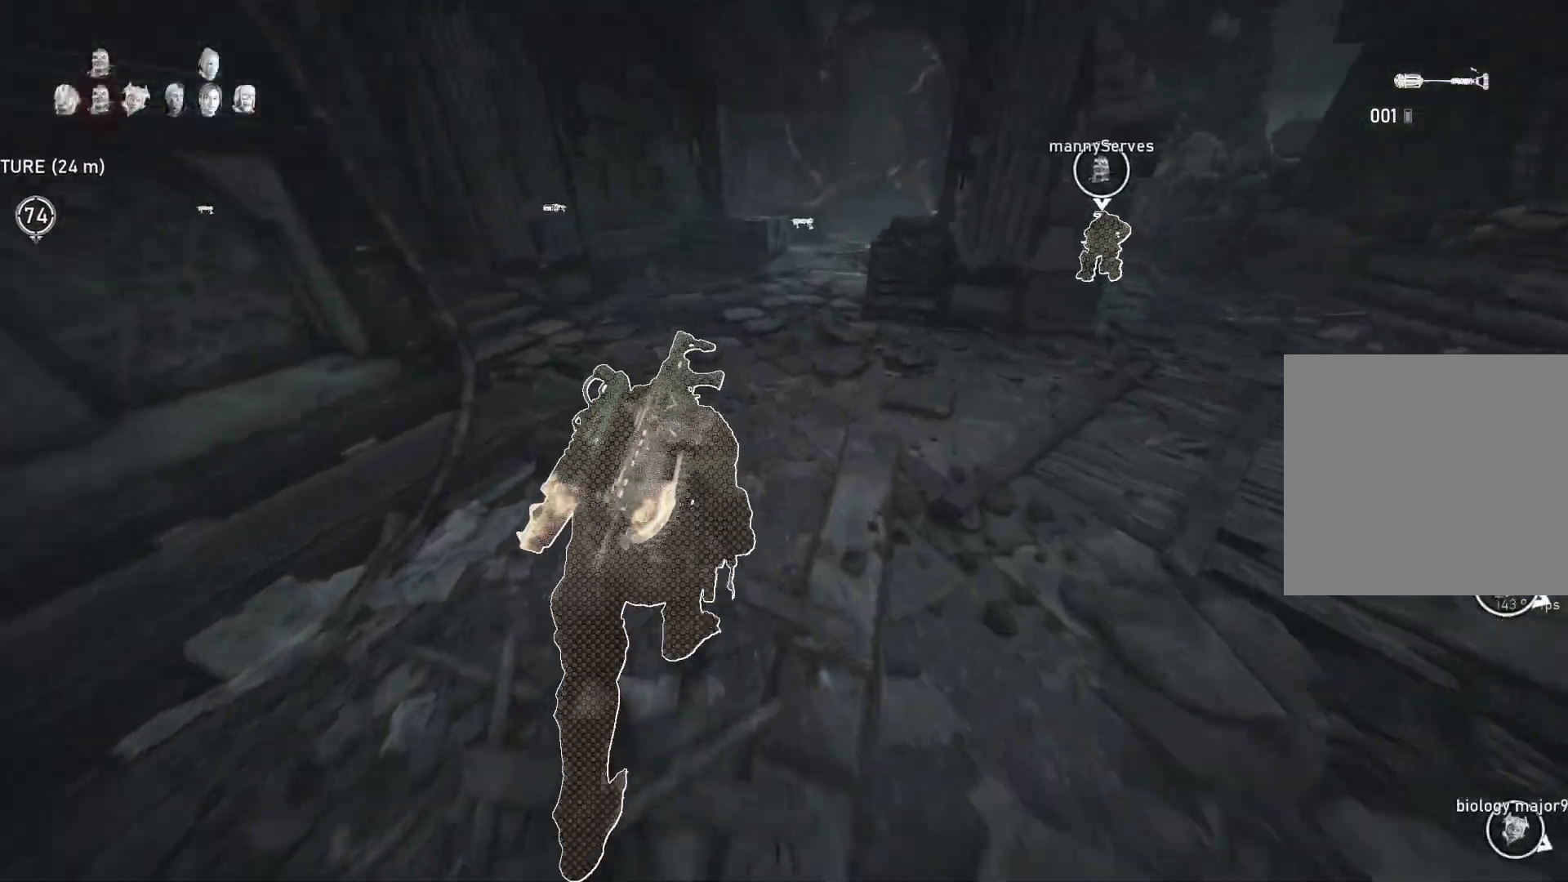
{"buttons": ["A", "L1"], "left_stick": "center", "right_stick": "center", "events": [[50, "left_stick", "right"], [150, "left_stick", "center"], [383, "left_stick", "right"], [483, "left_stick", "center"]]}
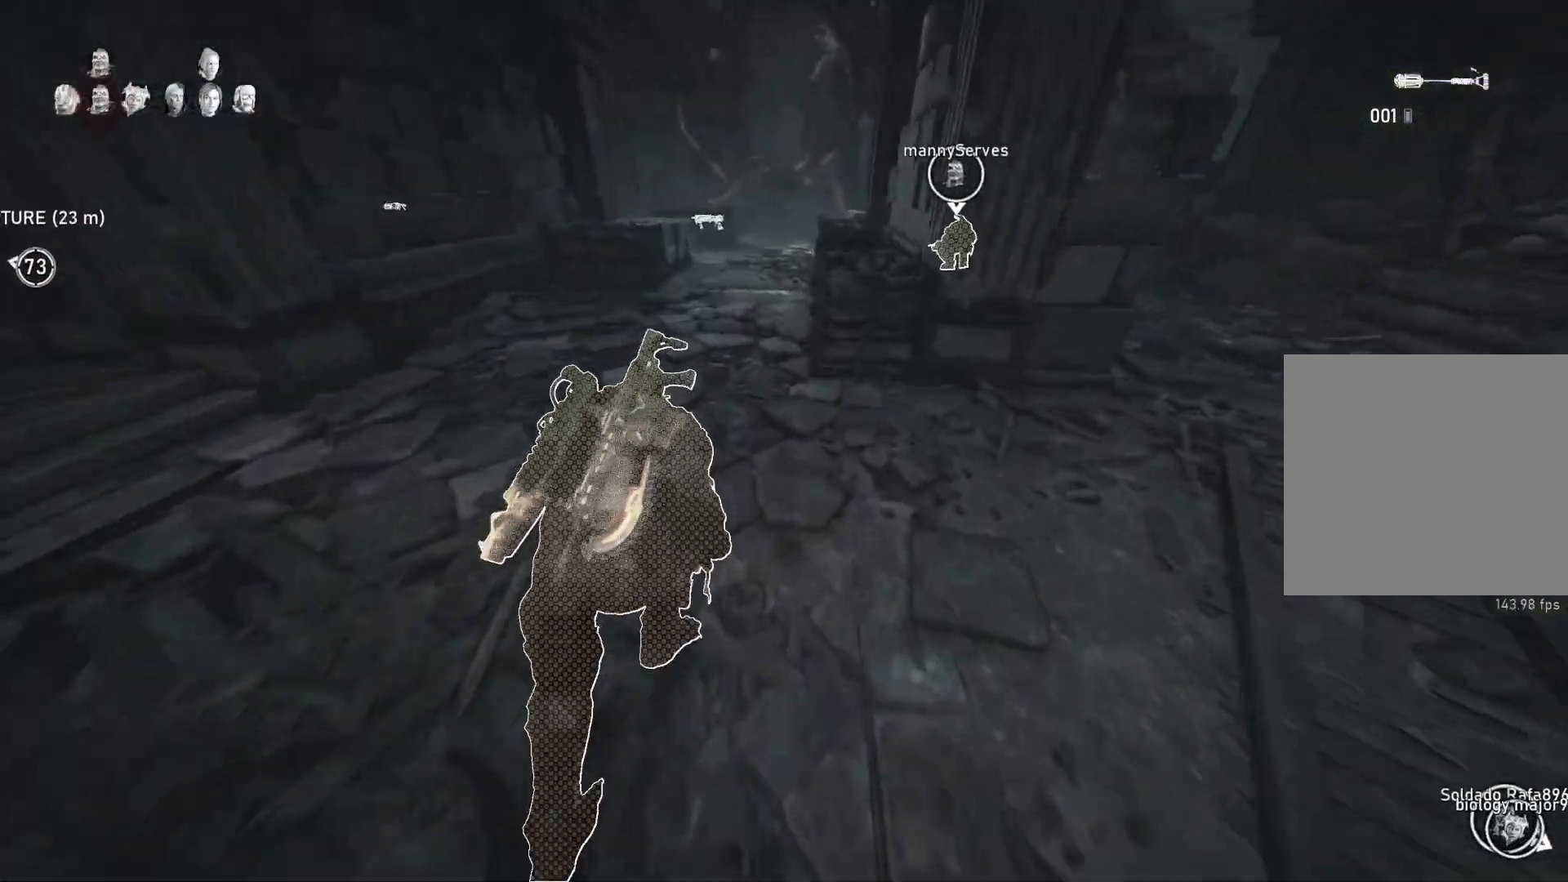
{"buttons": ["L1", "DPAD_RIGHT"], "left_stick": "up", "right_stick": "center", "events": [[33, "A", "up"], [200, "left_stick", "up"], [450, "DPAD_RIGHT", "down"]]}
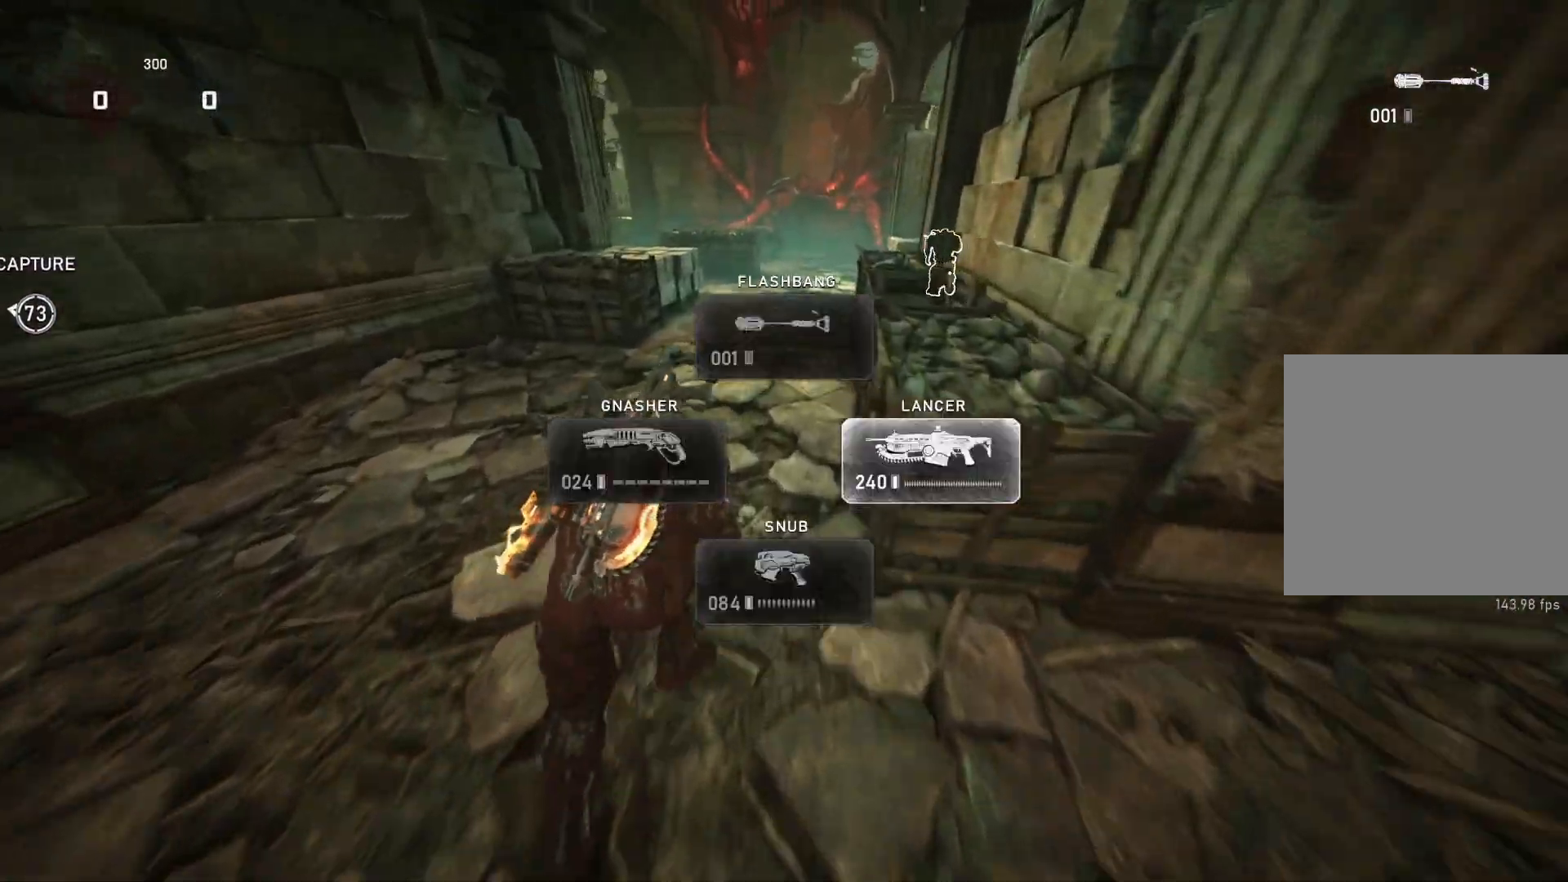
{"buttons": ["L1"], "left_stick": "up", "right_stick": "center", "events": [[17, "DPAD_RIGHT", "up"], [233, "L1", "up"], [300, "L1", "down"]]}
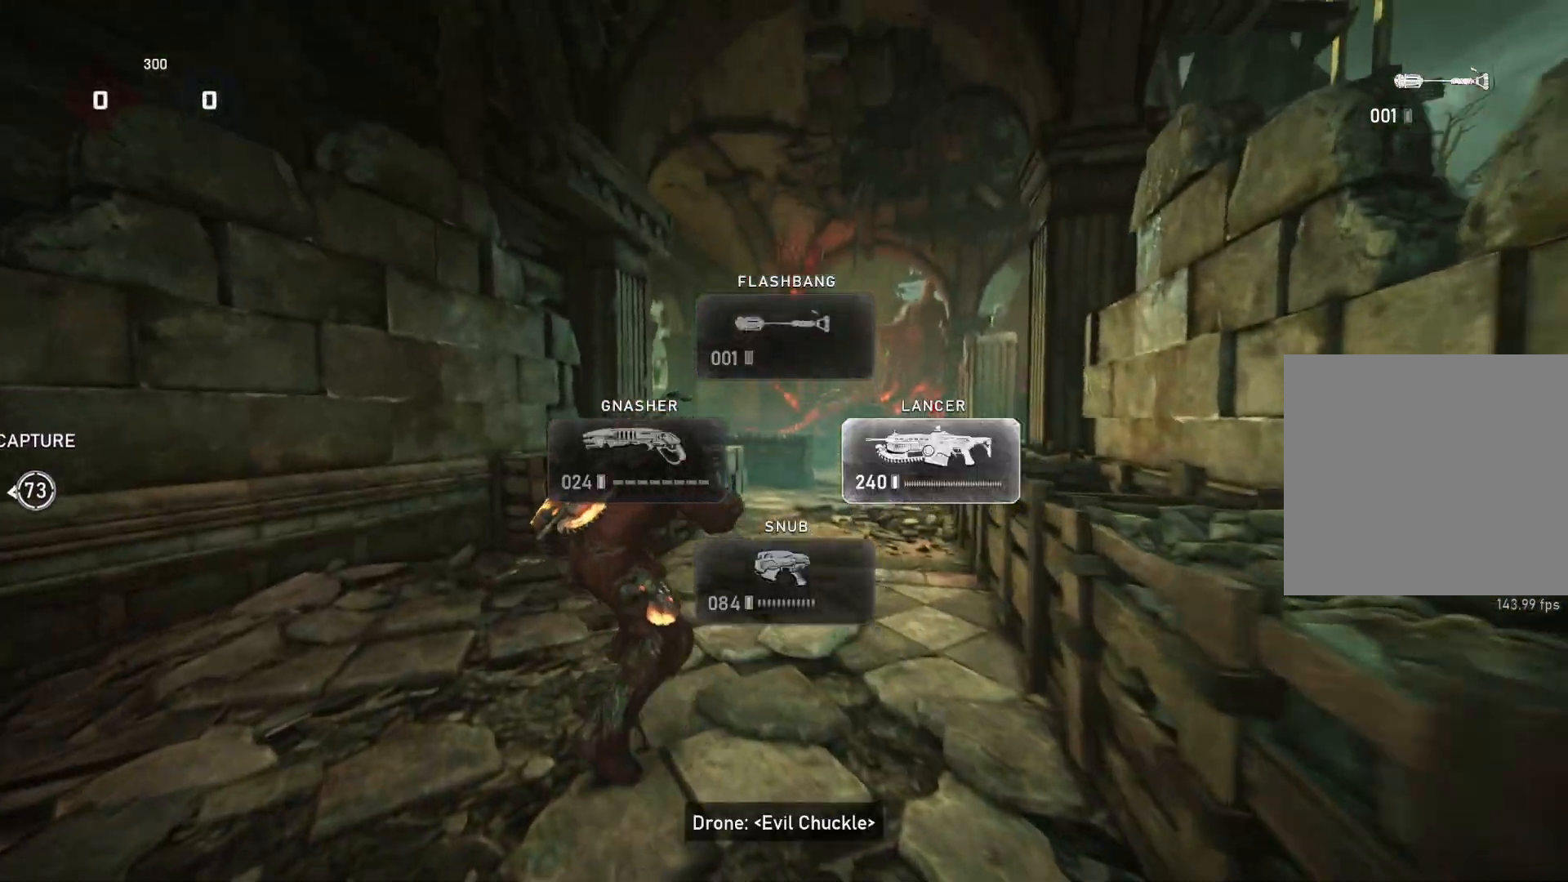
{"buttons": ["L1"], "left_stick": "up", "right_stick": "center", "events": [[100, "right_stick", "down"], [117, "L1", "up"], [200, "L1", "down"], [200, "right_stick", "center"], [433, "right_stick", "down"], [483, "right_stick", "center"]]}
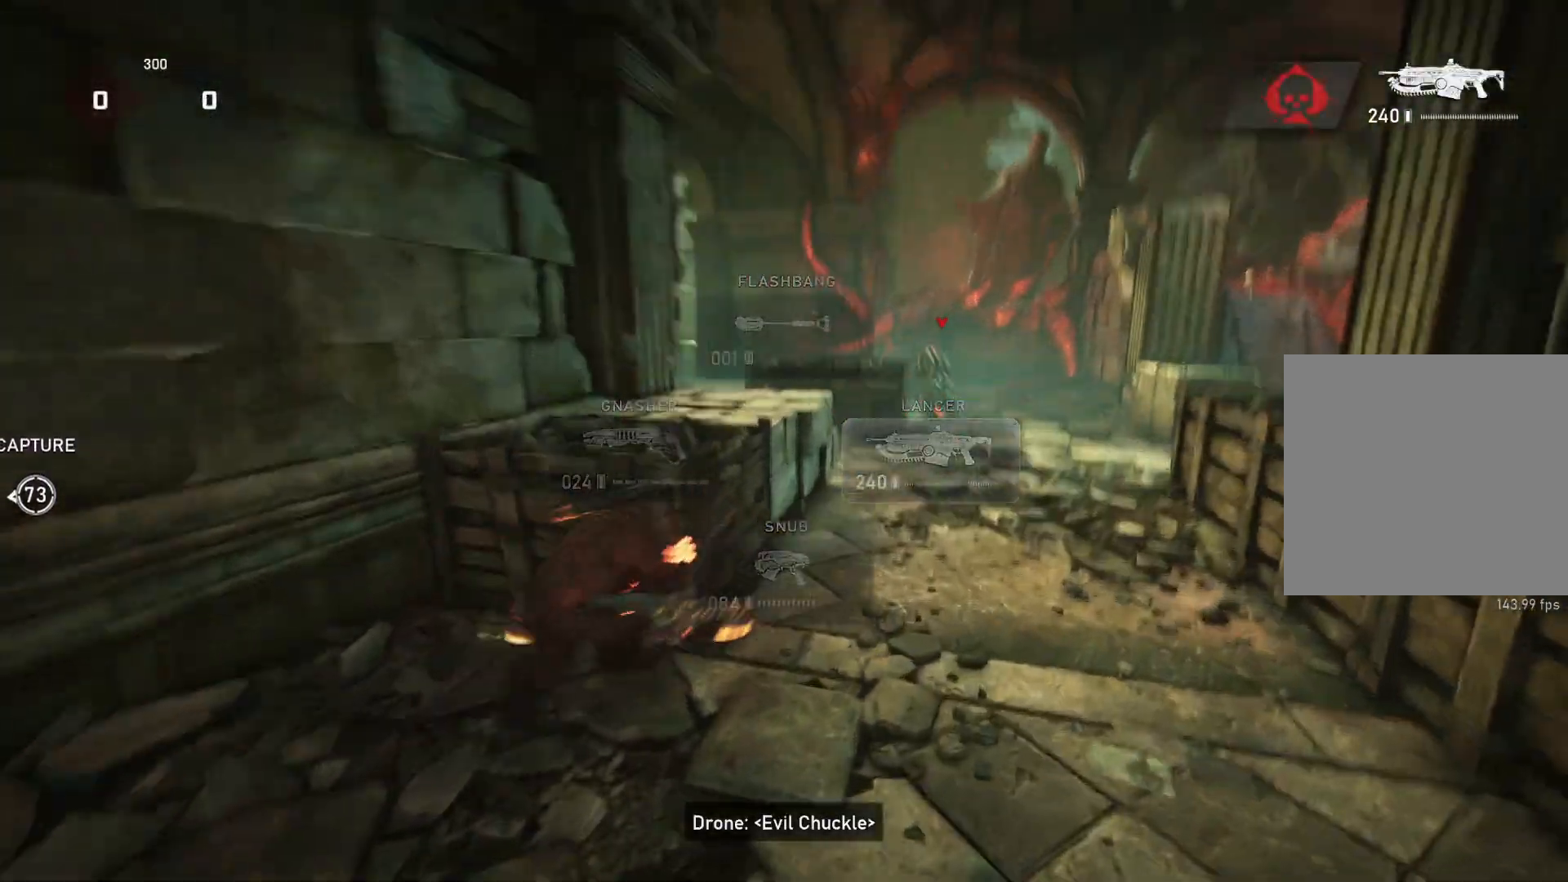
{"buttons": ["A", "L1", "R1"], "left_stick": "up-left", "right_stick": "center", "events": [[83, "A", "down"], [333, "left_stick", "up-left"], [467, "R1", "down"]]}
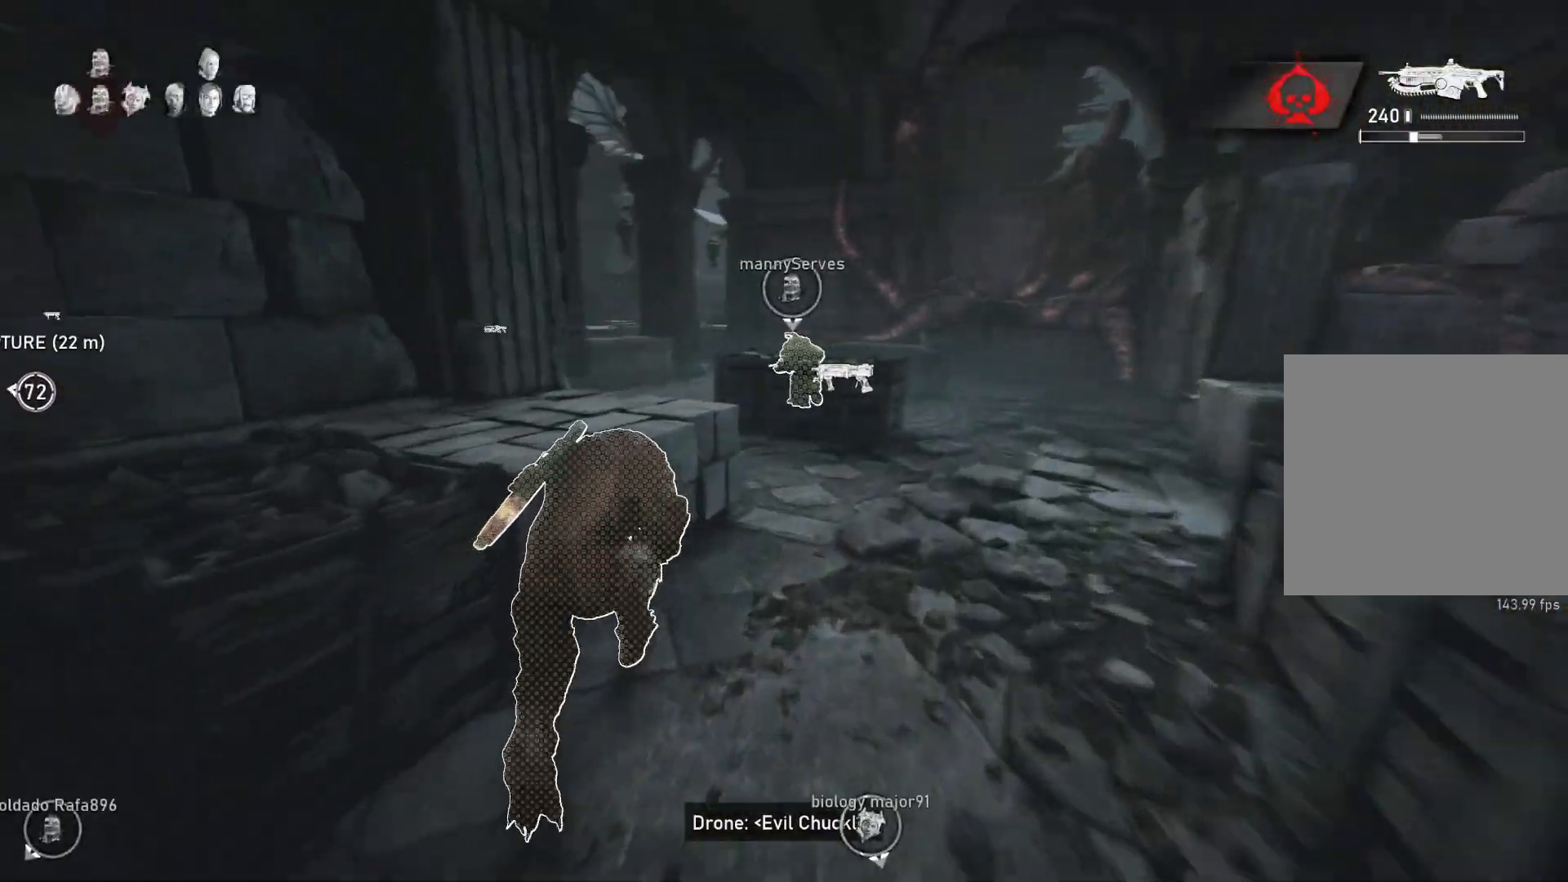
{"buttons": ["A", "L1"], "left_stick": "up-left", "right_stick": "center", "events": [[117, "R1", "up"]]}
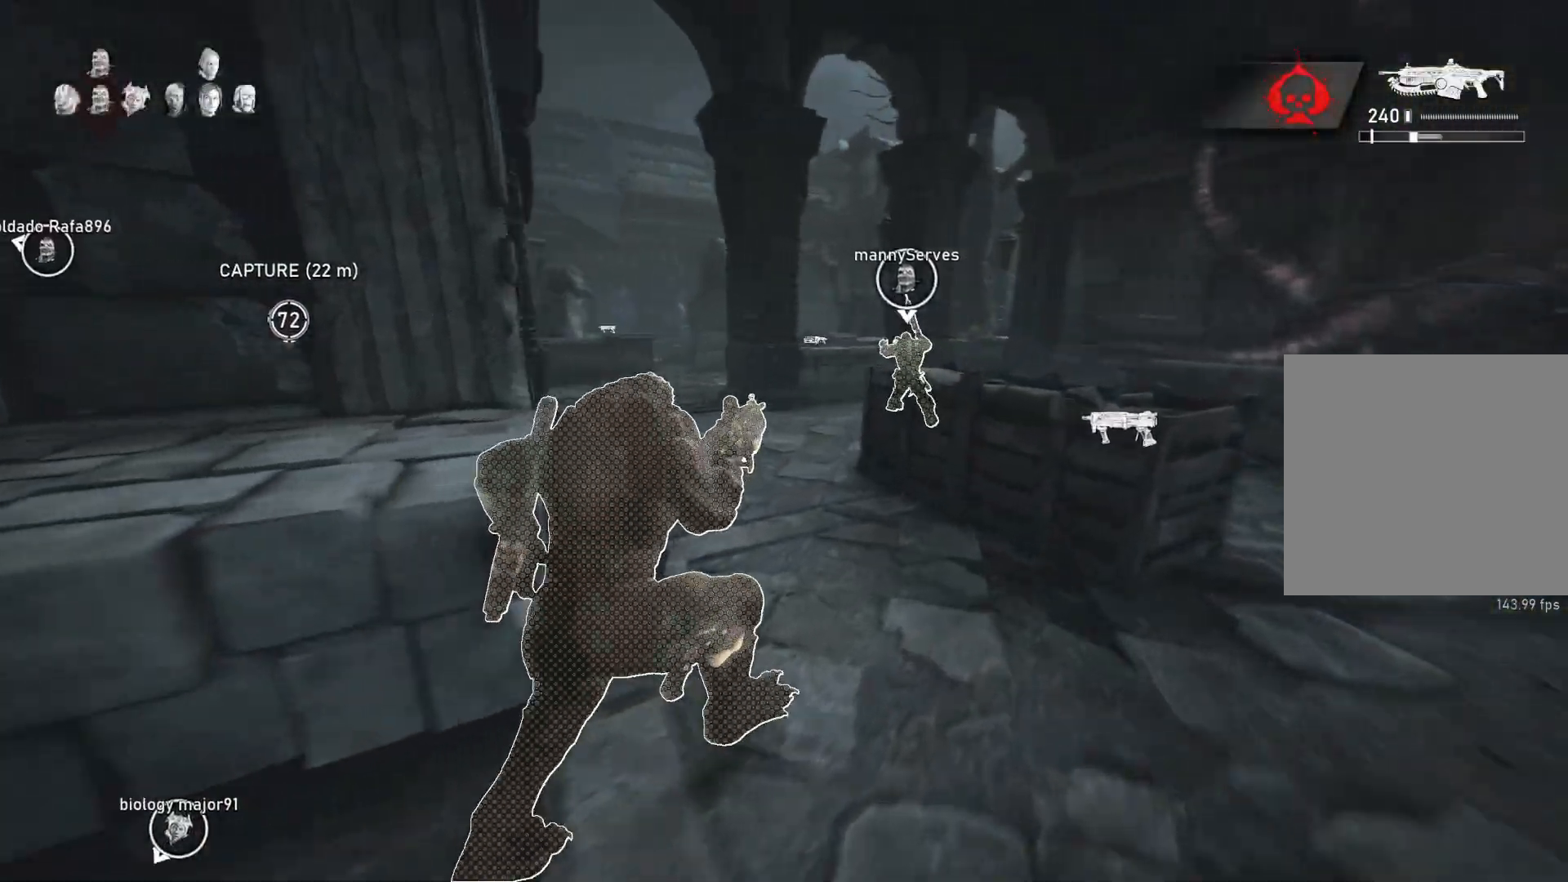
{"buttons": ["L1"], "left_stick": "center", "right_stick": "center", "events": [[300, "left_stick", "center"], [333, "R1", "down"], [417, "R1", "up"], [500, "A", "up"]]}
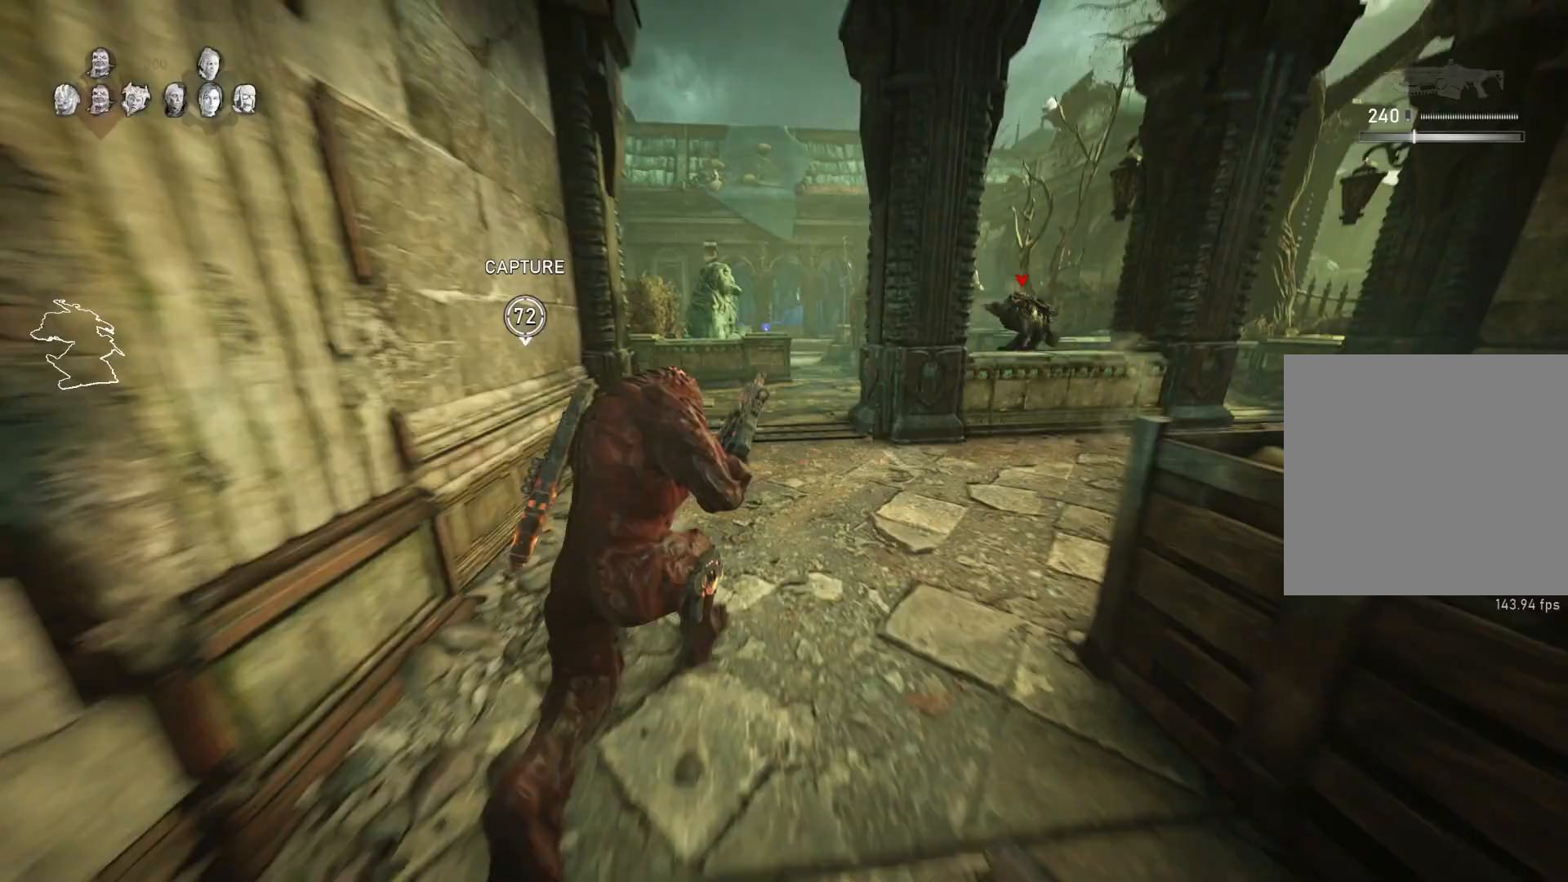
{"buttons": ["L1"], "left_stick": "up", "right_stick": "center", "events": [[67, "left_stick", "up-right"], [167, "right_stick", "up"], [217, "right_stick", "center"], [233, "left_stick", "up"], [283, "A", "down"], [417, "A", "up"]]}
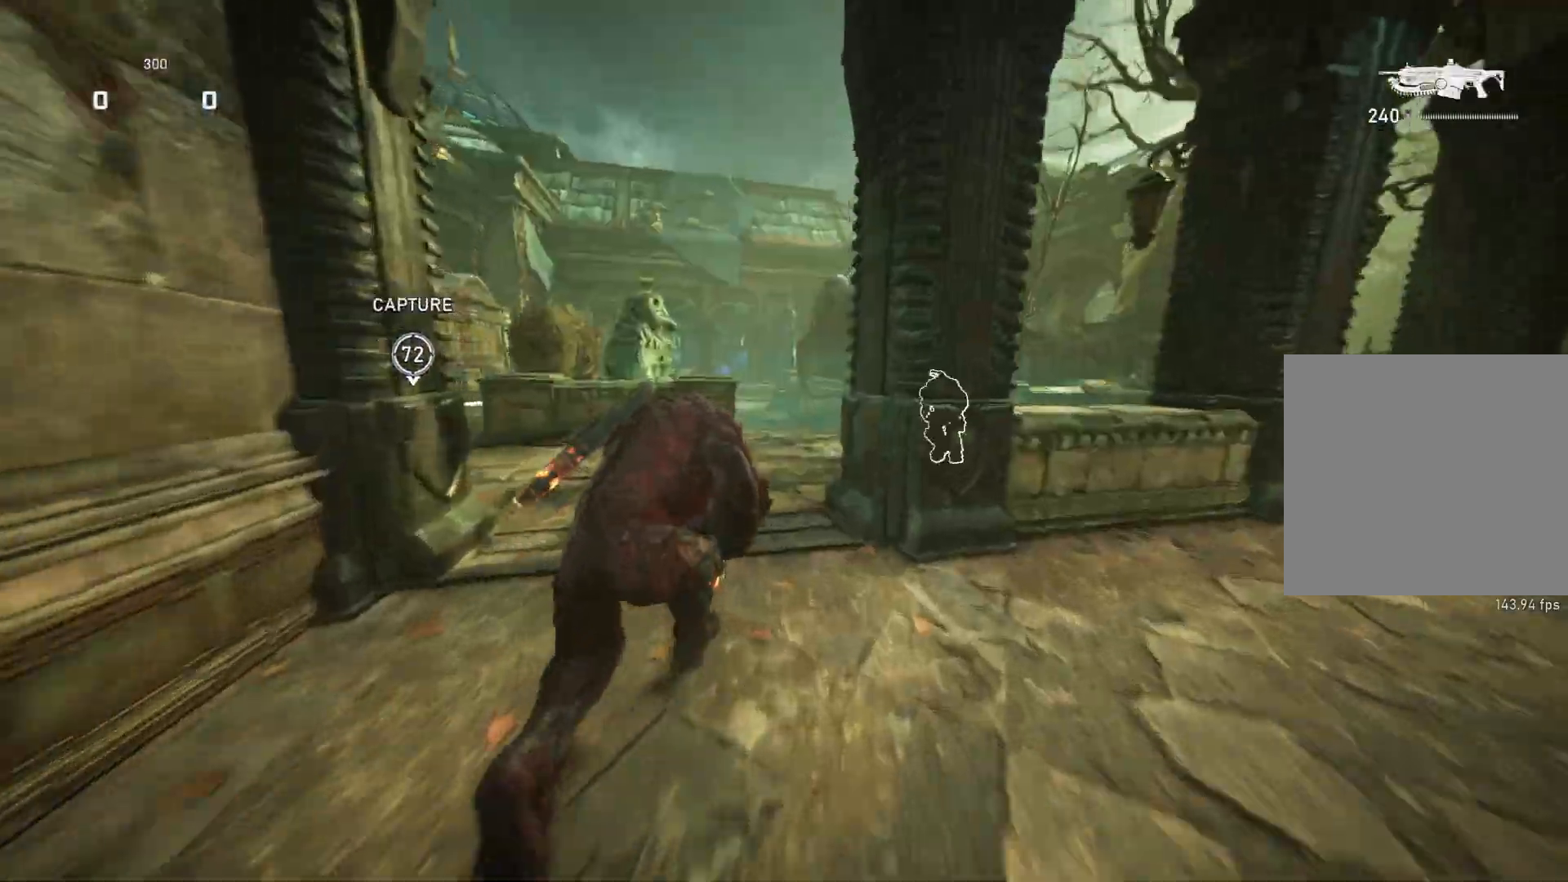
{"buttons": ["L2", "L3"], "left_stick": "up", "right_stick": "up-left", "events": [[17, "right_stick", "up"], [100, "right_stick", "center"], [150, "L1", "up"], [217, "L2", "down"], [250, "L3", "down"], [267, "right_stick", "left"], [317, "L3", "up"], [383, "L3", "down"], [383, "right_stick", "up-left"], [450, "L3", "up"], [500, "L3", "down"]]}
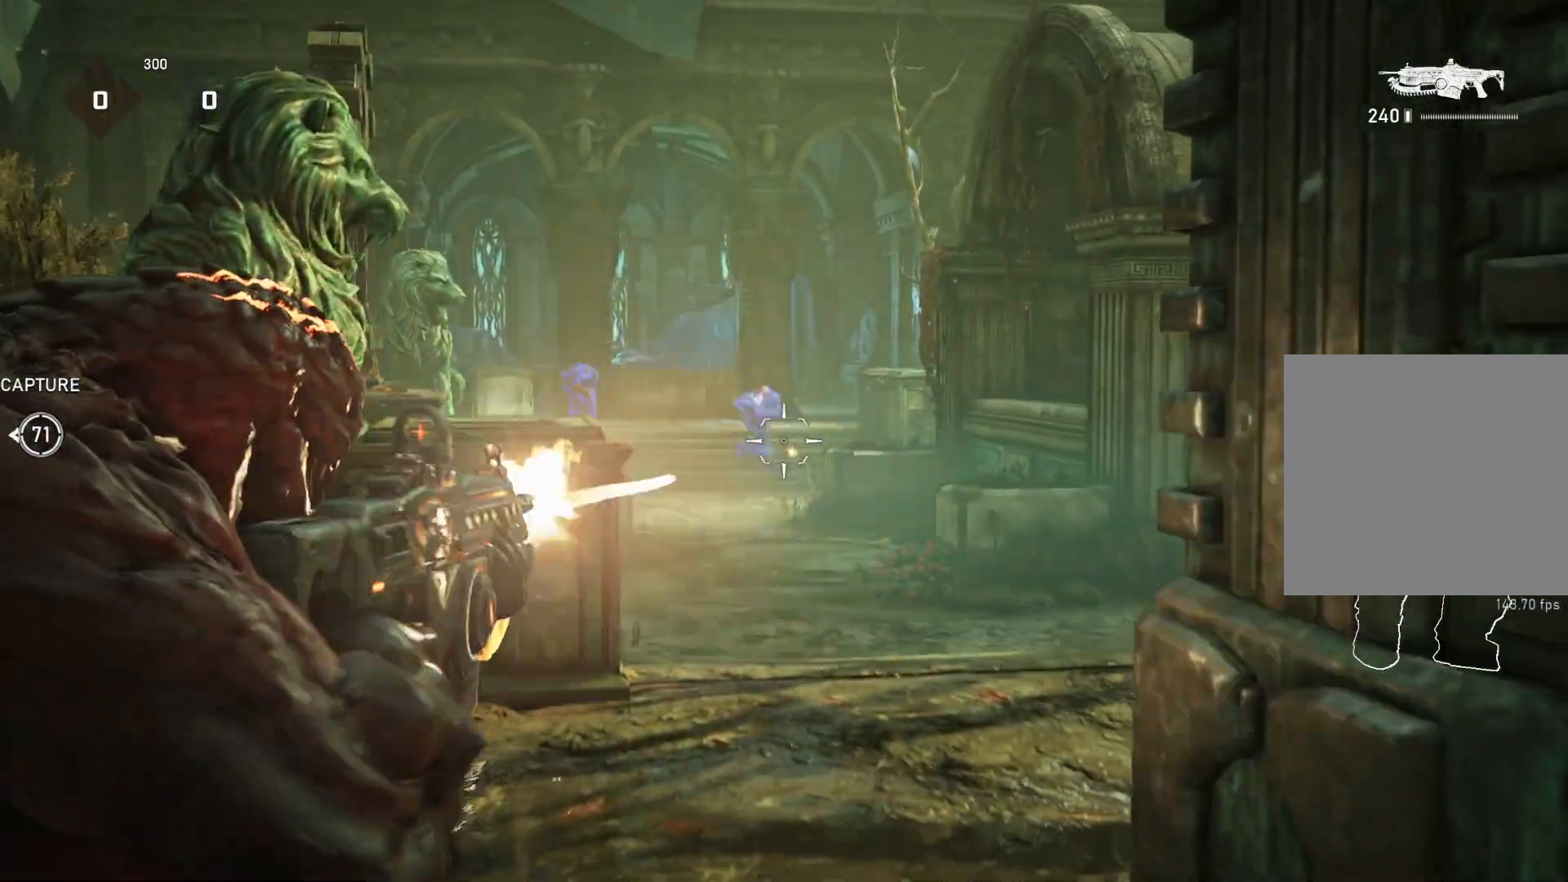
{"buttons": ["L2", "R2"], "left_stick": "up", "right_stick": "right", "events": [[17, "R2", "down"], [67, "L3", "up"], [67, "right_stick", "center"], [117, "L3", "down"], [133, "right_stick", "down-right"], [200, "L3", "up"], [250, "L3", "down"], [267, "right_stick", "center"], [317, "L3", "up"], [383, "L3", "down"], [450, "L3", "up"], [483, "right_stick", "right"]]}
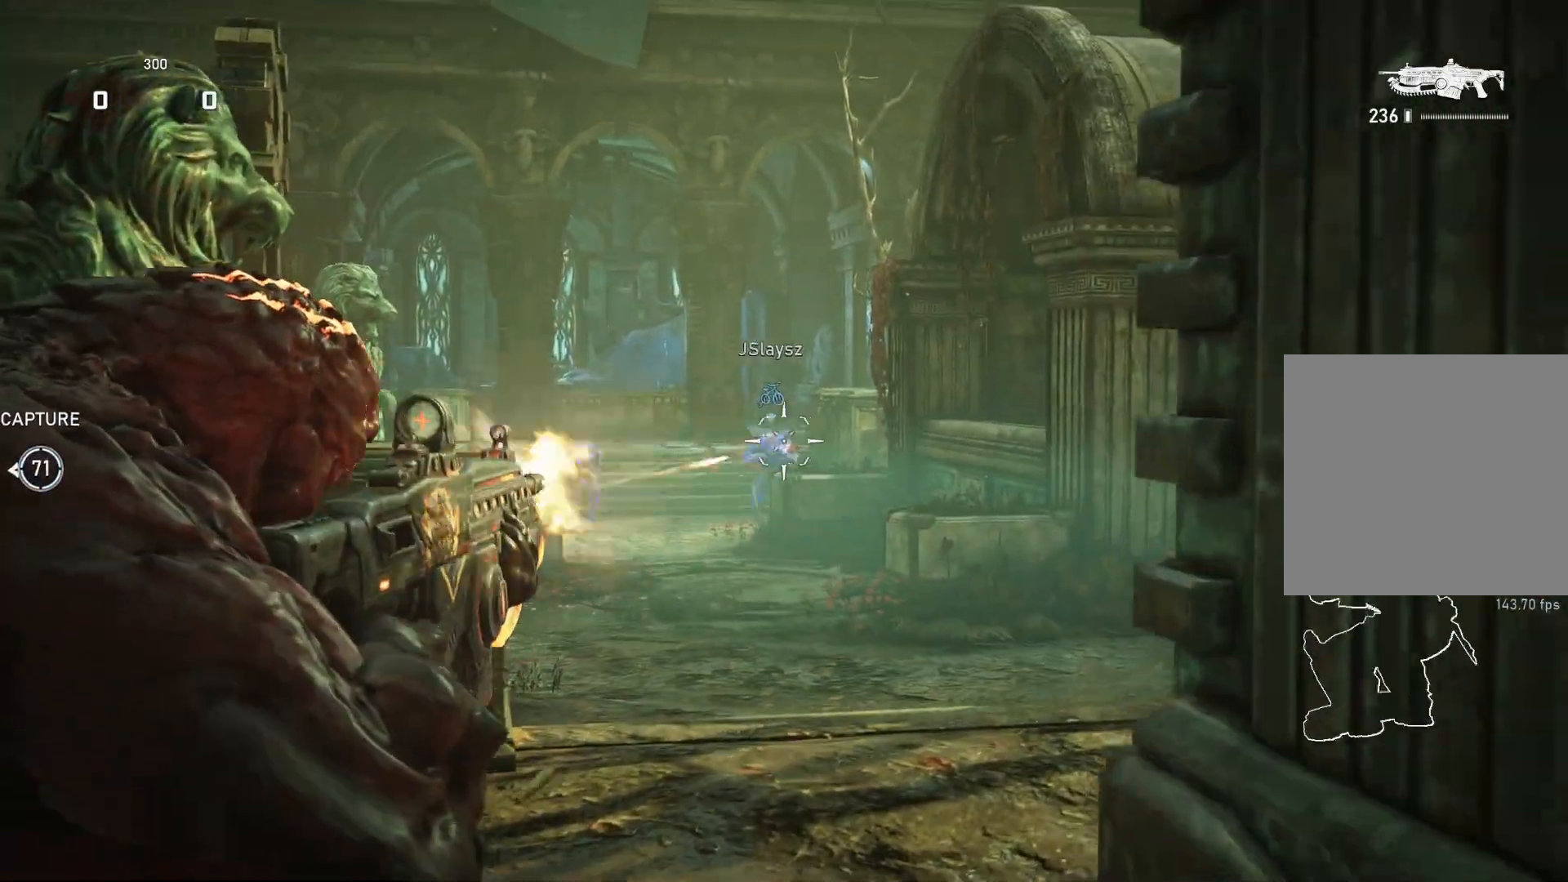
{"buttons": ["L2", "R2"], "left_stick": "up", "right_stick": "down", "events": [[17, "L3", "down"], [50, "right_stick", "center"], [217, "L3", "up"], [217, "right_stick", "down"], [283, "L3", "down"], [333, "L3", "up"], [350, "right_stick", "center"], [400, "L3", "down"], [417, "right_stick", "down"], [467, "L3", "up"]]}
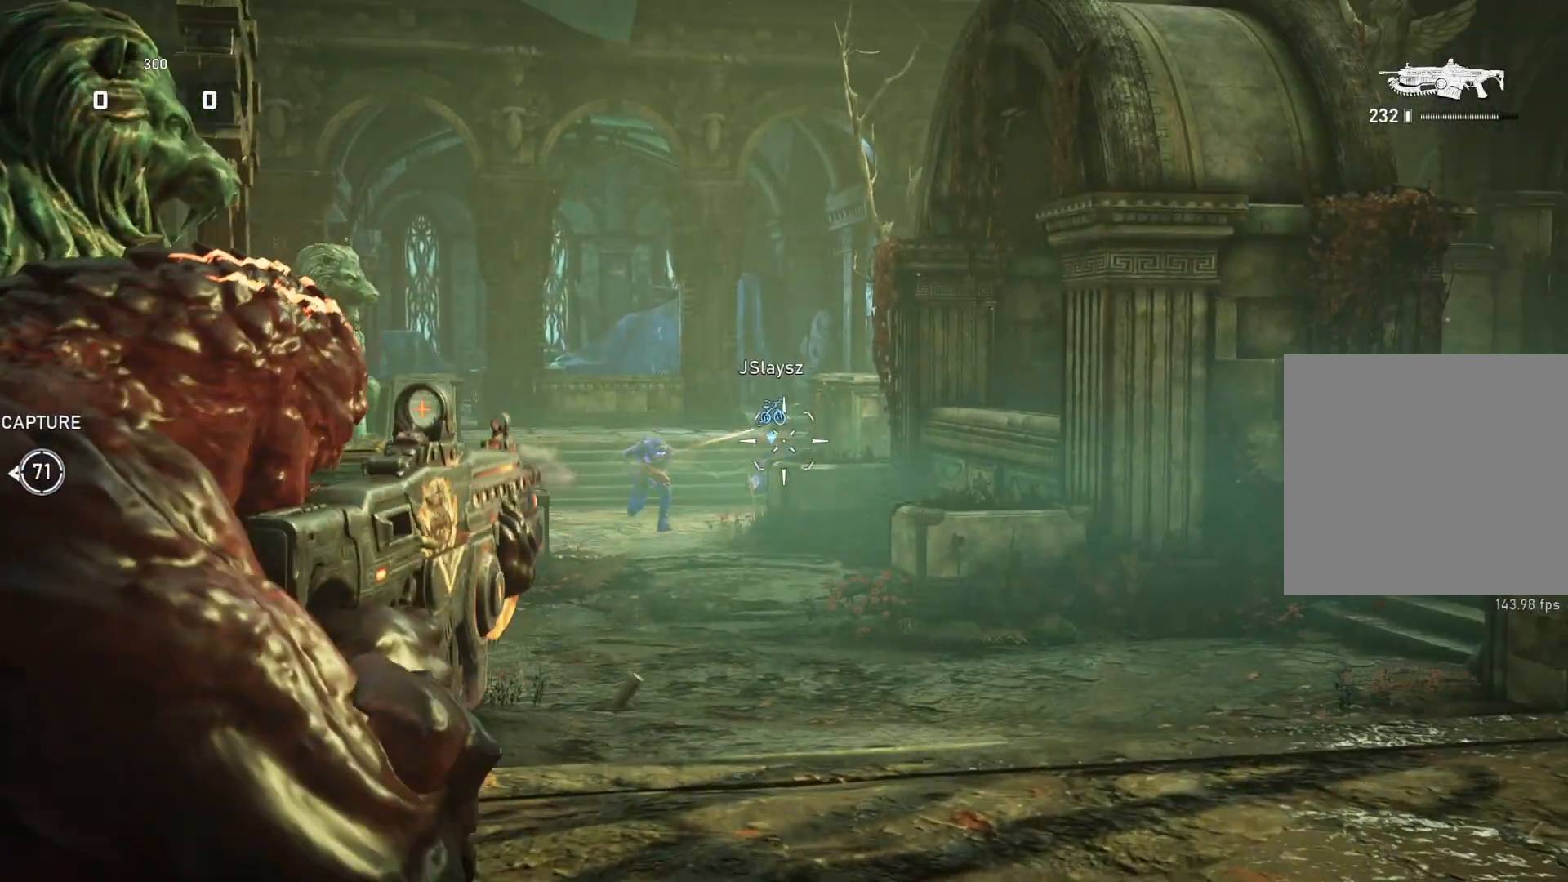
{"buttons": ["L2", "L3"], "left_stick": "up", "right_stick": "center", "events": [[17, "L3", "down"], [17, "right_stick", "center"], [100, "L3", "up"], [133, "right_stick", "down"], [167, "L3", "down"], [233, "L3", "up"], [283, "right_stick", "right"], [300, "L3", "down"], [367, "L3", "up"], [400, "right_stick", "down-left"], [450, "L3", "down"], [450, "right_stick", "center"], [483, "R2", "up"]]}
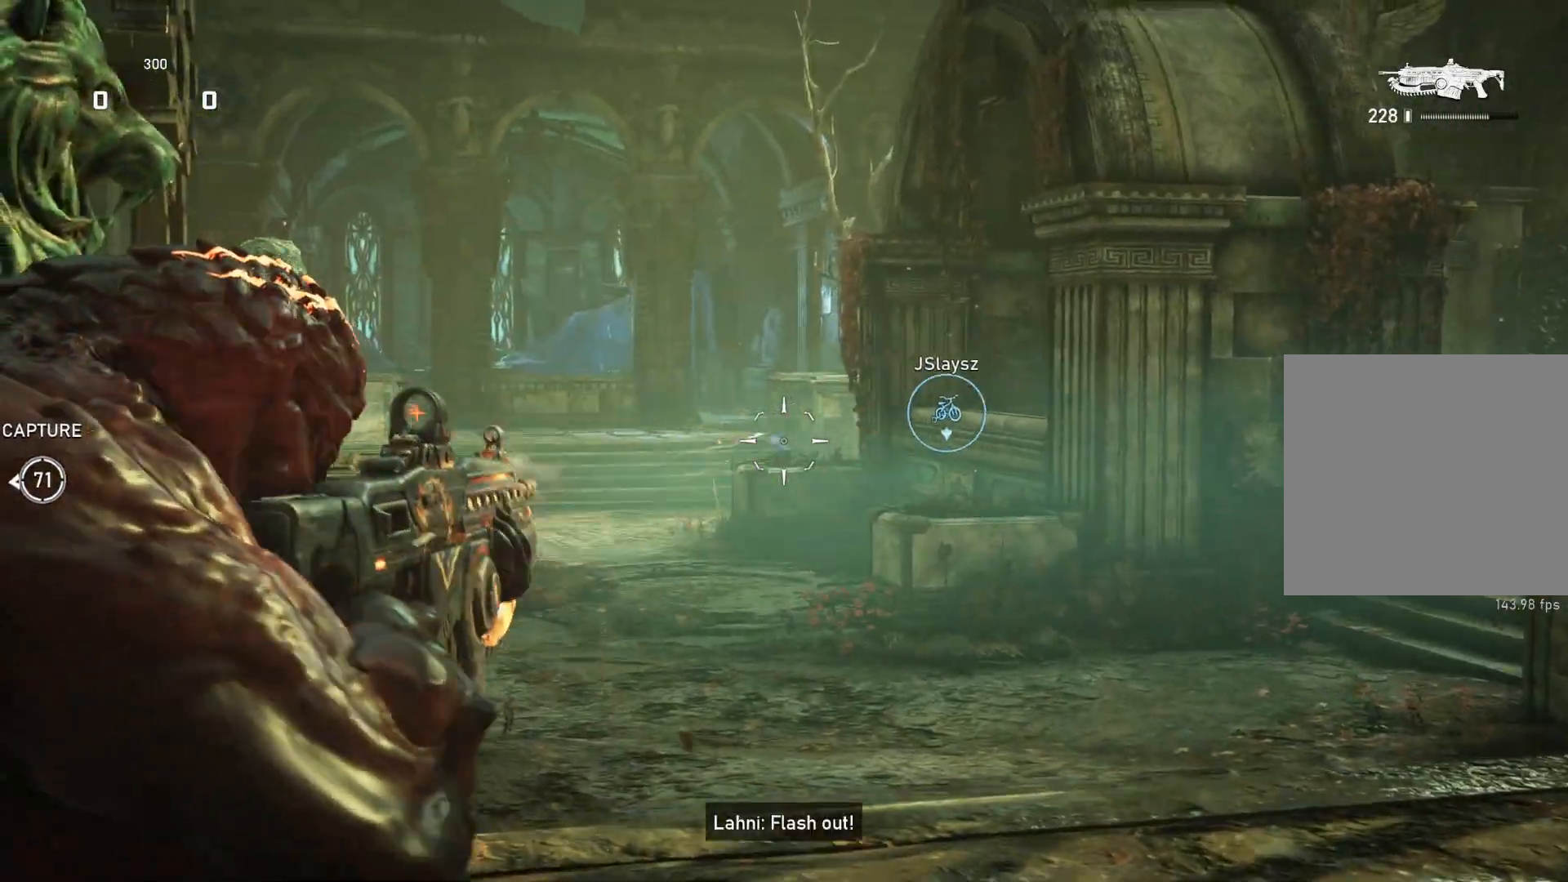
{"buttons": ["A", "L1"], "left_stick": "up", "right_stick": "center", "events": [[17, "L3", "up"], [50, "DPAD_UP", "down"], [50, "L2", "up"], [83, "DPAD_UP", "up"], [117, "L1", "down"], [183, "L1", "up"], [317, "right_stick", "down-right"], [383, "right_stick", "center"], [433, "L1", "down"], [450, "A", "down"]]}